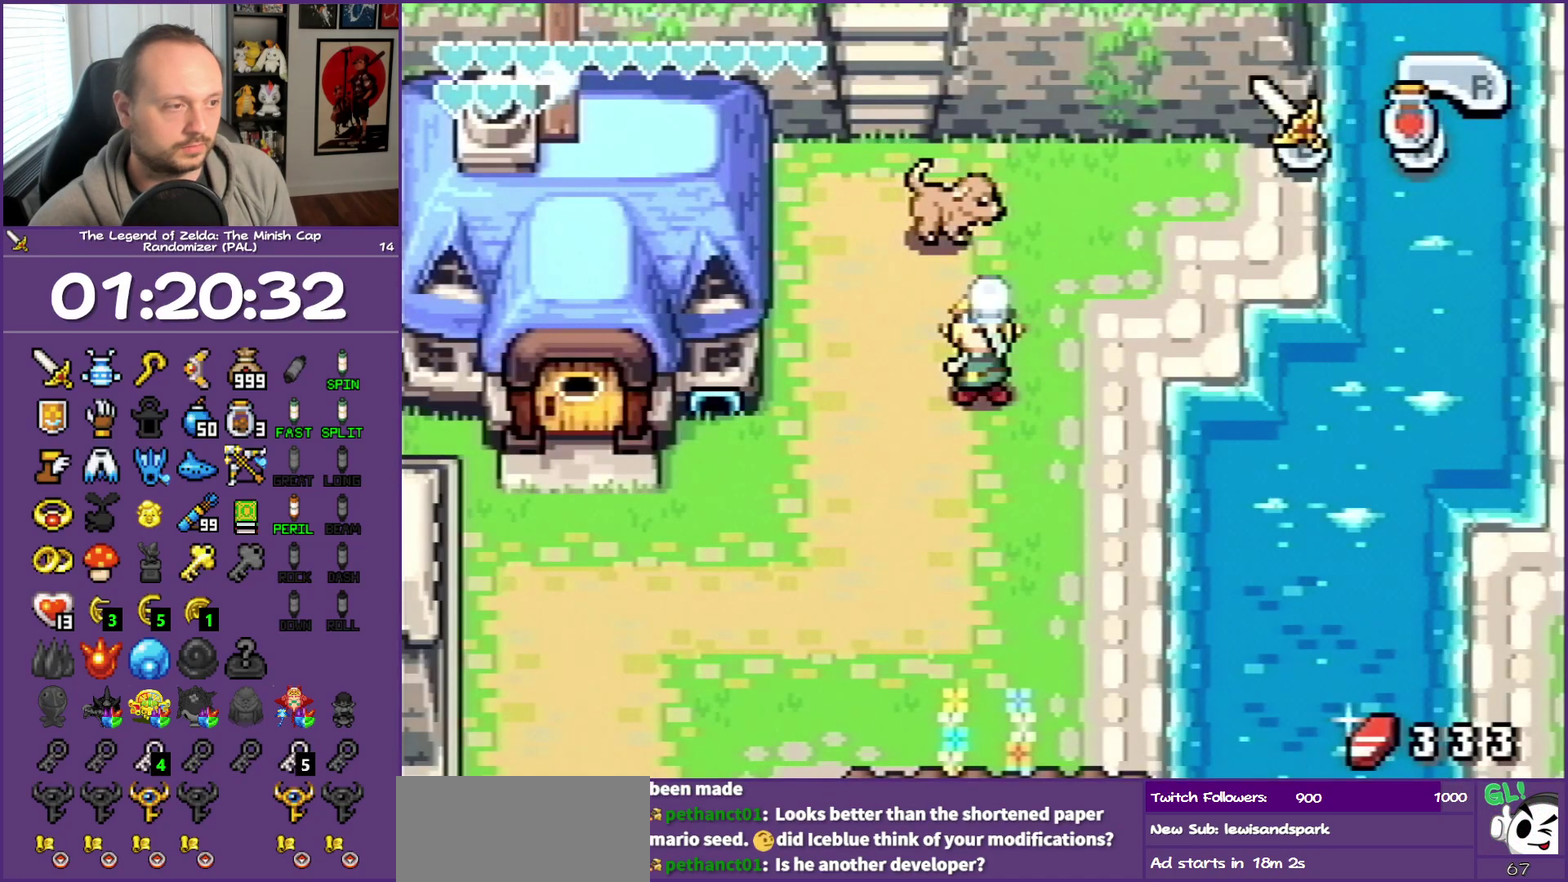
Gameplay with a controller (Nintendo layout); each line is a JSON object with the inputs held at the frame after it. "events" lists button and stick changes between this image and that frame as [ms after this image, input, new state], when the widget could be followed in between. Not read: L3 R3.
{"buttons": ["DPAD_RIGHT"], "events": [[333, "DPAD_RIGHT", "down"]]}
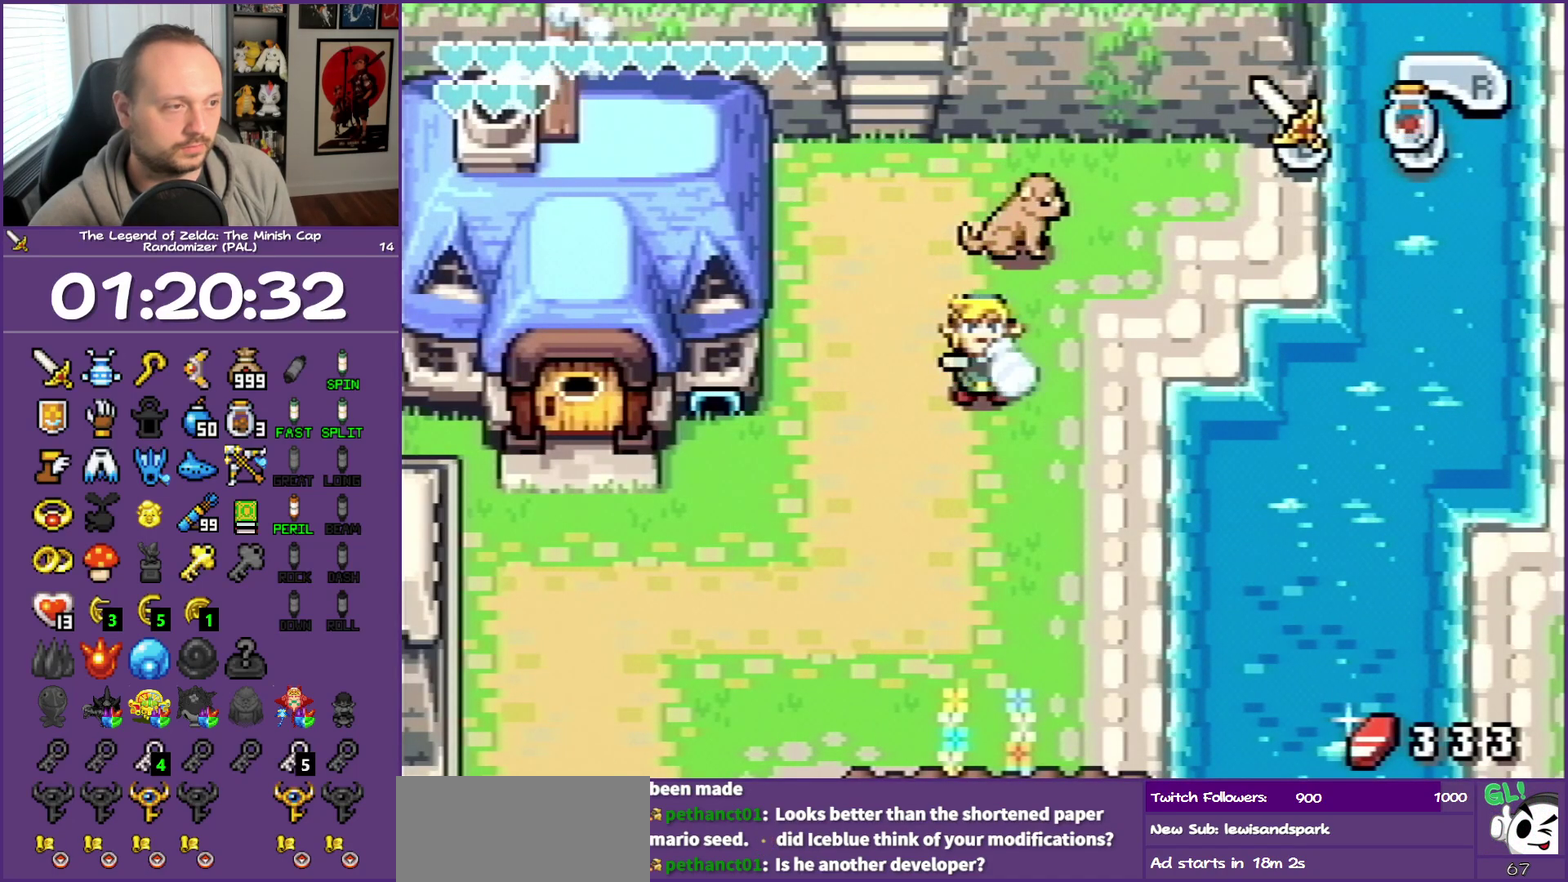
{"buttons": ["DPAD_DOWN", "DPAD_RIGHT"], "events": [[200, "DPAD_DOWN", "down"]]}
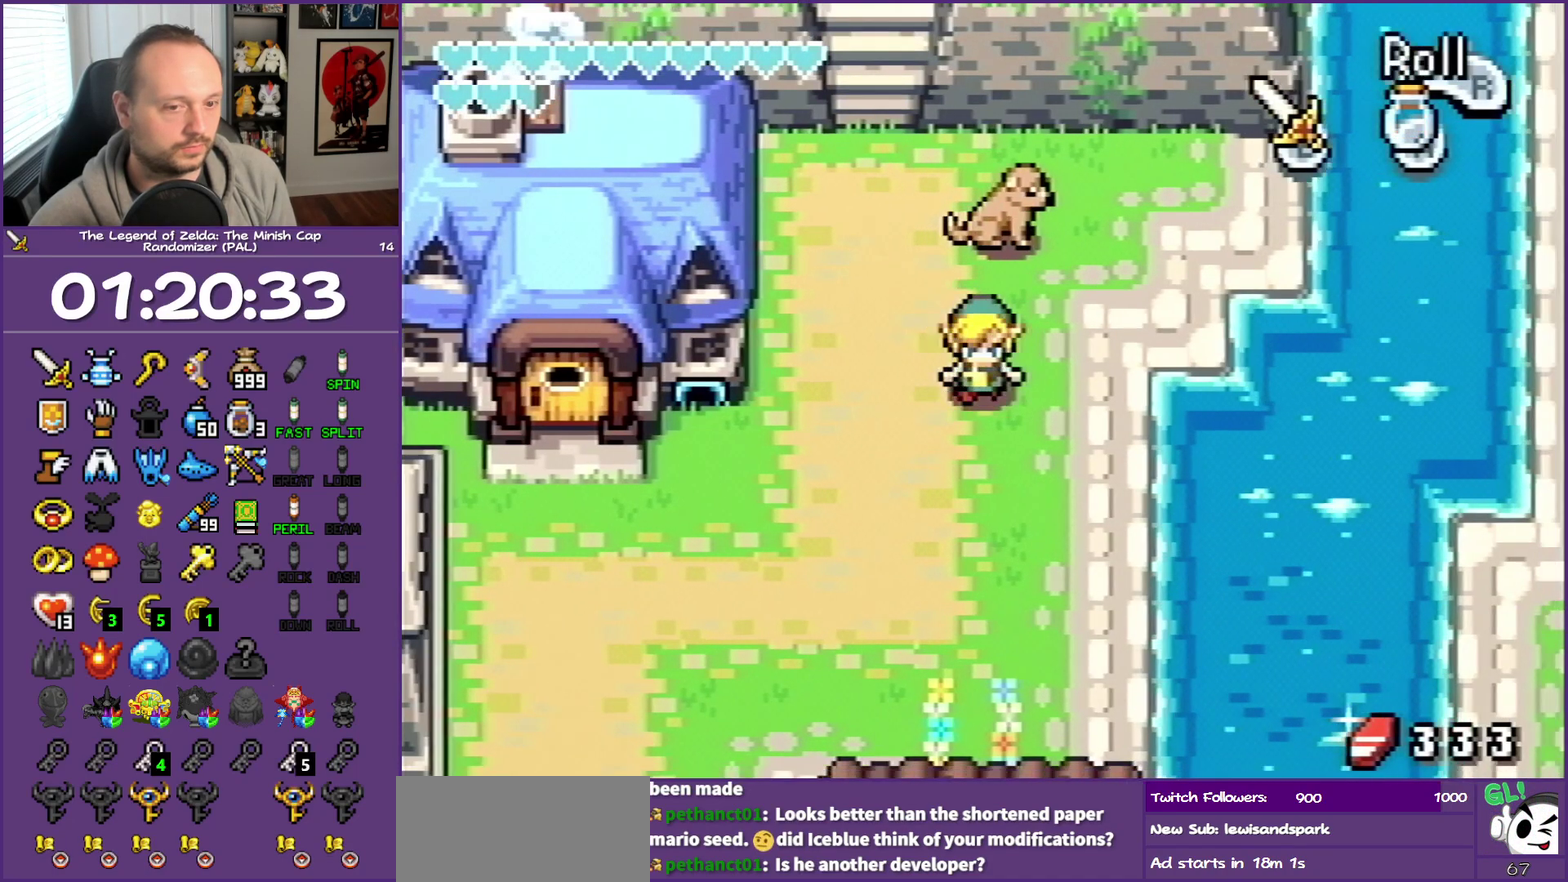
{"buttons": ["A", "DPAD_RIGHT"], "events": [[250, "DPAD_DOWN", "up"], [483, "A", "down"]]}
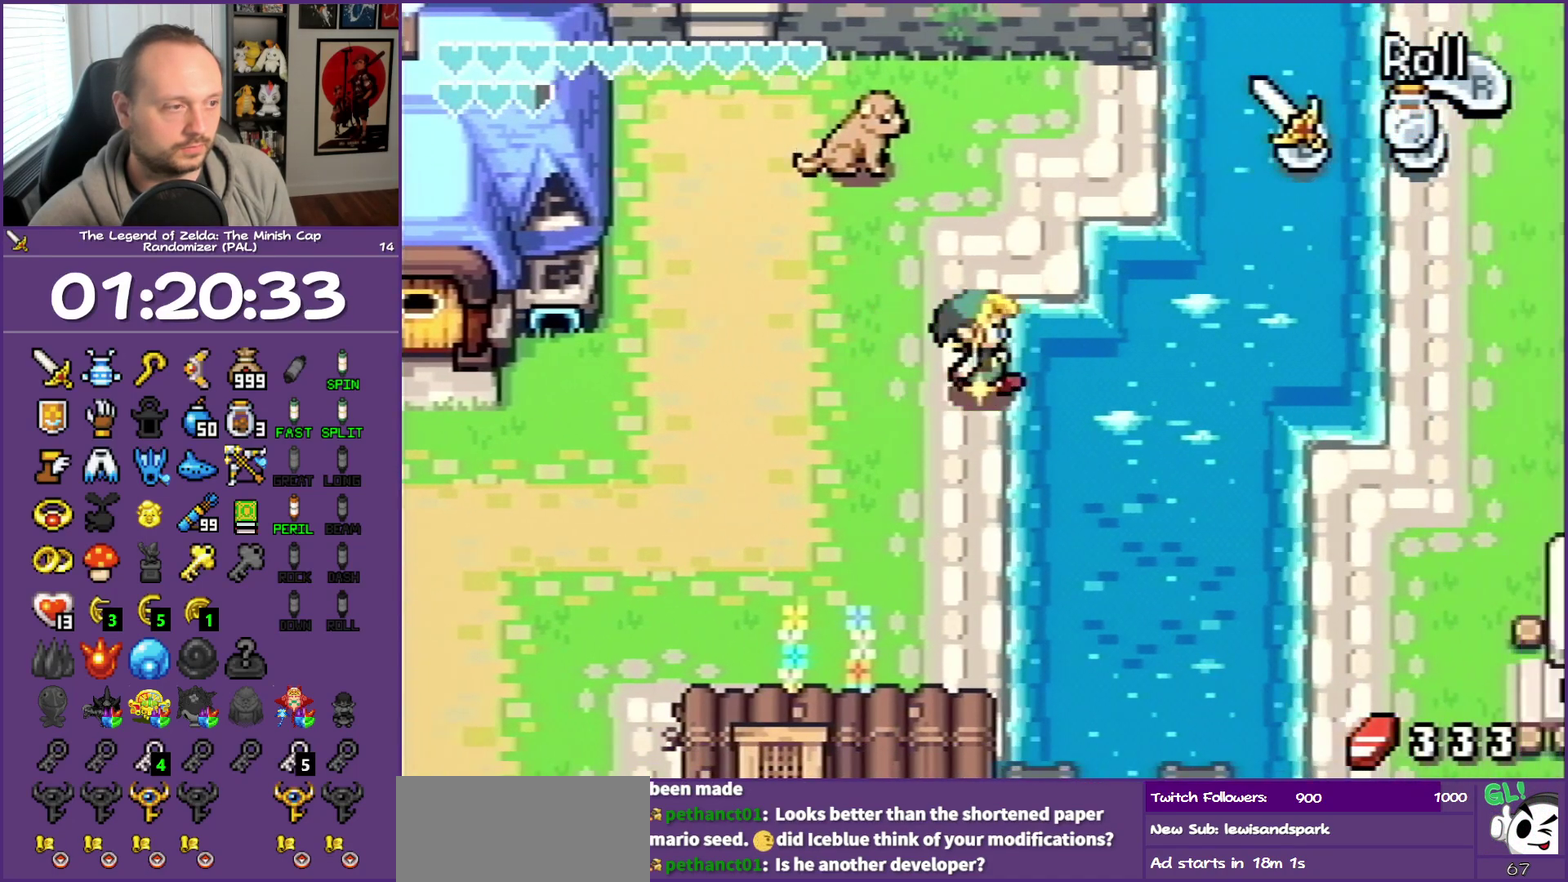
{"buttons": ["B", "DPAD_DOWN", "DPAD_LEFT"], "events": [[33, "DPAD_RIGHT", "up"], [83, "A", "up"], [183, "B", "down"], [367, "DPAD_LEFT", "down"], [500, "DPAD_DOWN", "down"]]}
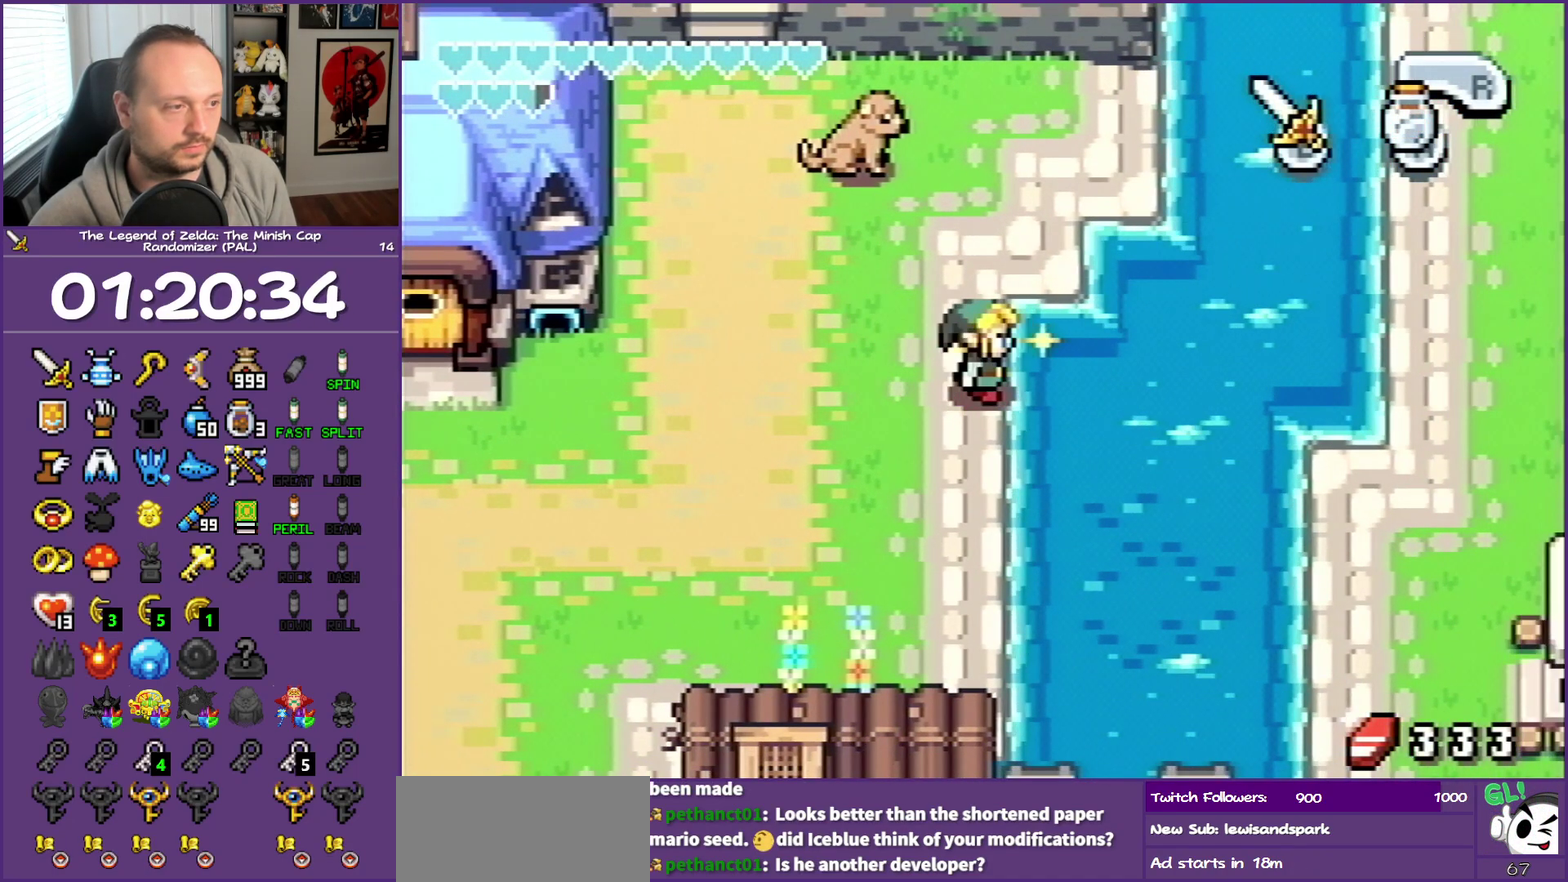
{"buttons": ["B", "DPAD_UP"]}
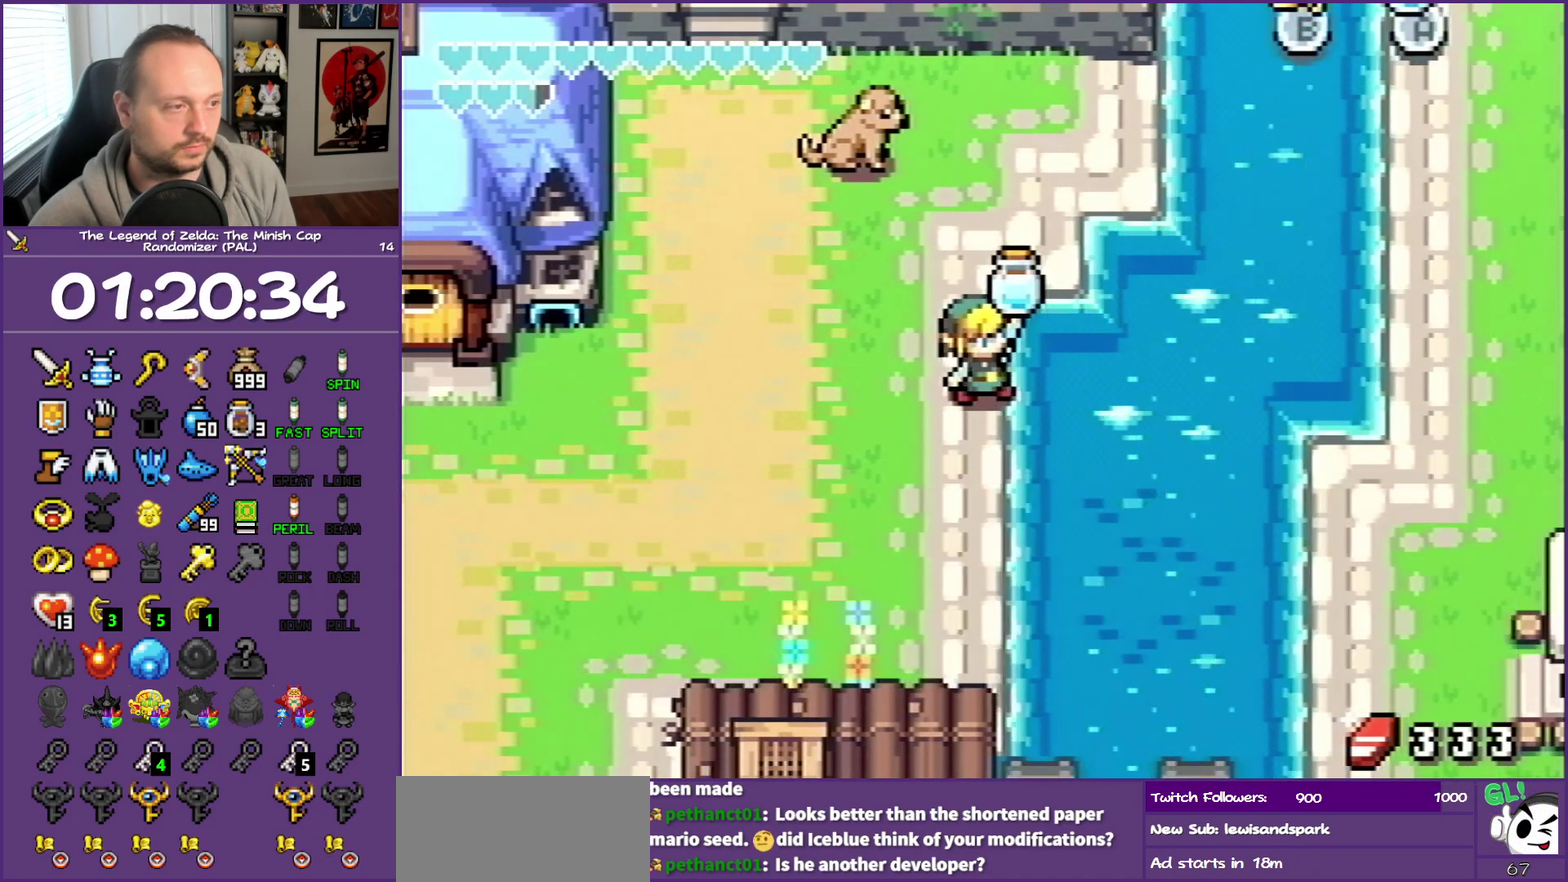
{"buttons": ["DPAD_LEFT"], "events": [[17, "DPAD_LEFT", "down"], [33, "DPAD_UP", "up"], [83, "DPAD_DOWN", "down"], [150, "DPAD_DOWN", "up"], [183, "B", "up"]]}
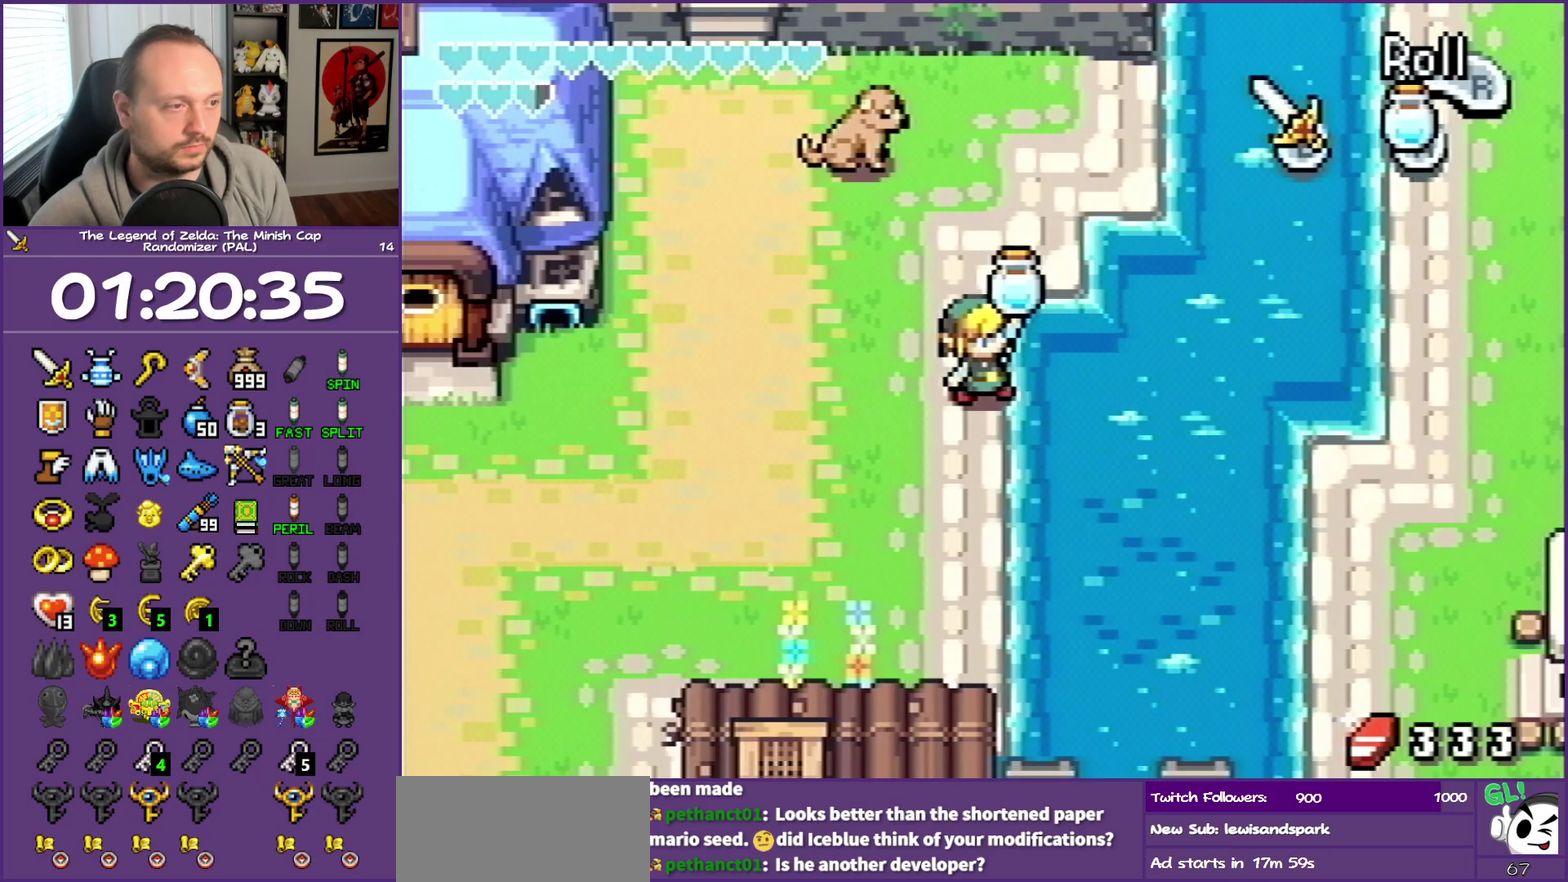
{"buttons": ["DPAD_LEFT"], "events": [[83, "R1", "down"], [200, "R1", "up"]]}
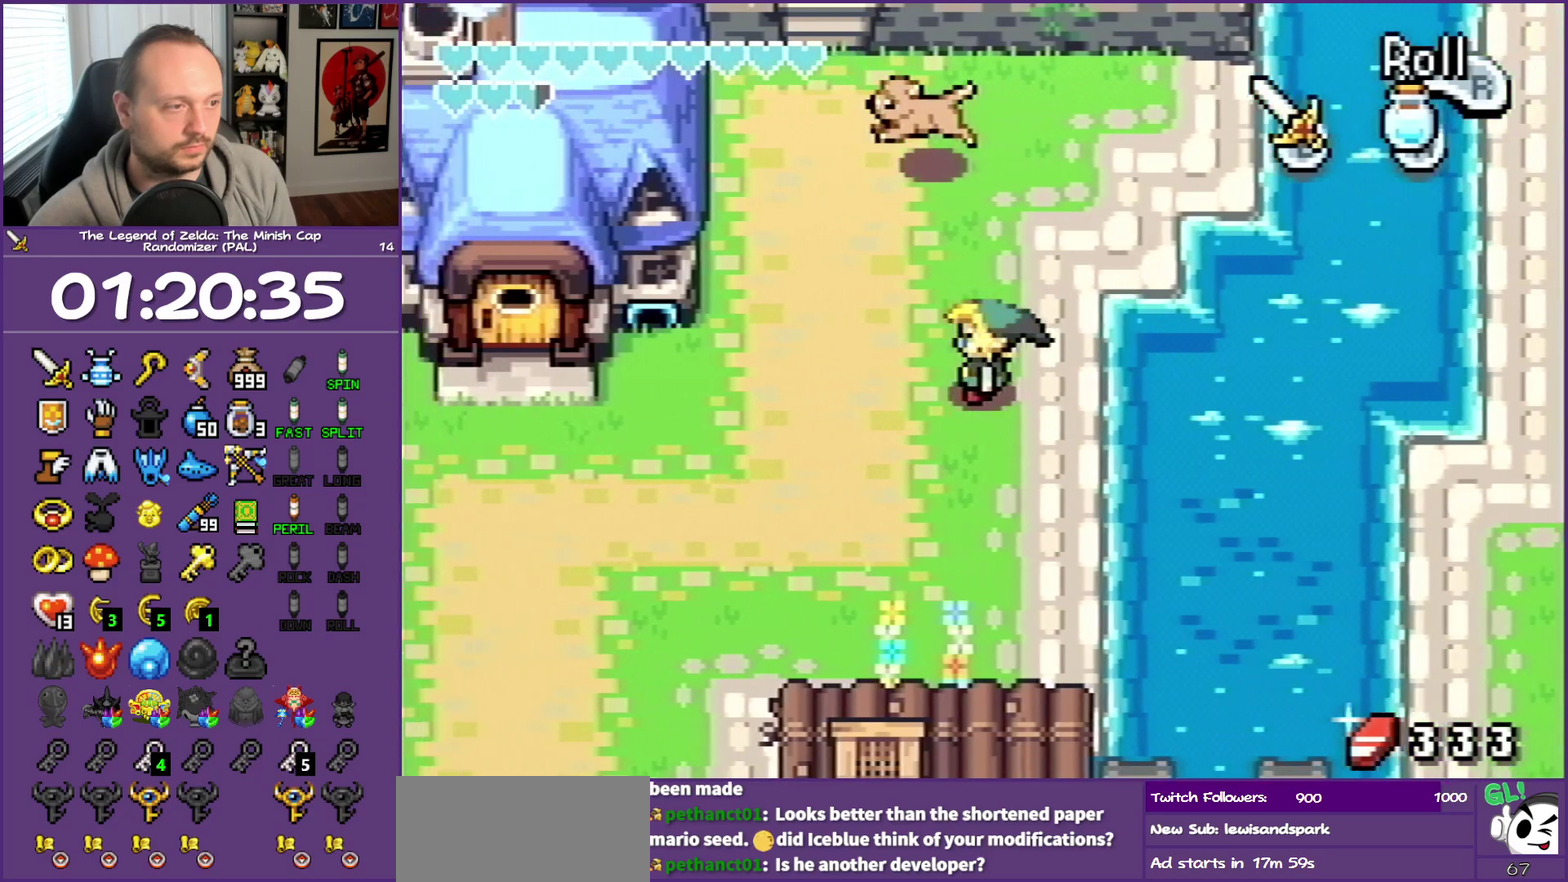
{"buttons": ["DPAD_LEFT"], "events": [[50, "R1", "down"], [317, "R1", "up"]]}
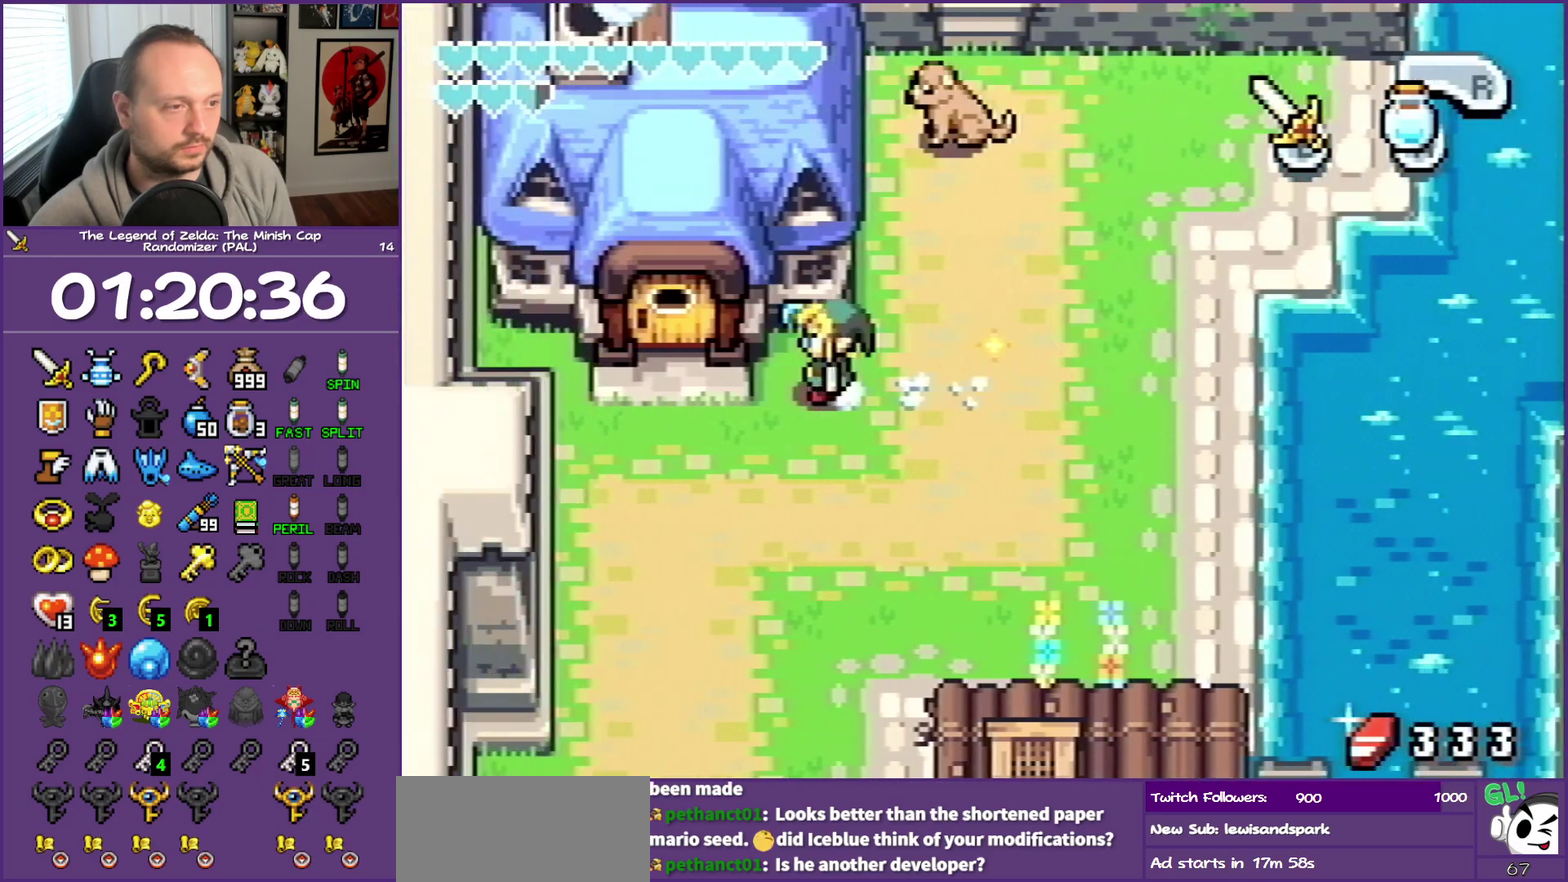
{"buttons": ["DPAD_UP"], "events": [[200, "DPAD_DOWN", "down"], [283, "DPAD_DOWN", "up"], [333, "DPAD_UP", "down"], [500, "DPAD_LEFT", "up"]]}
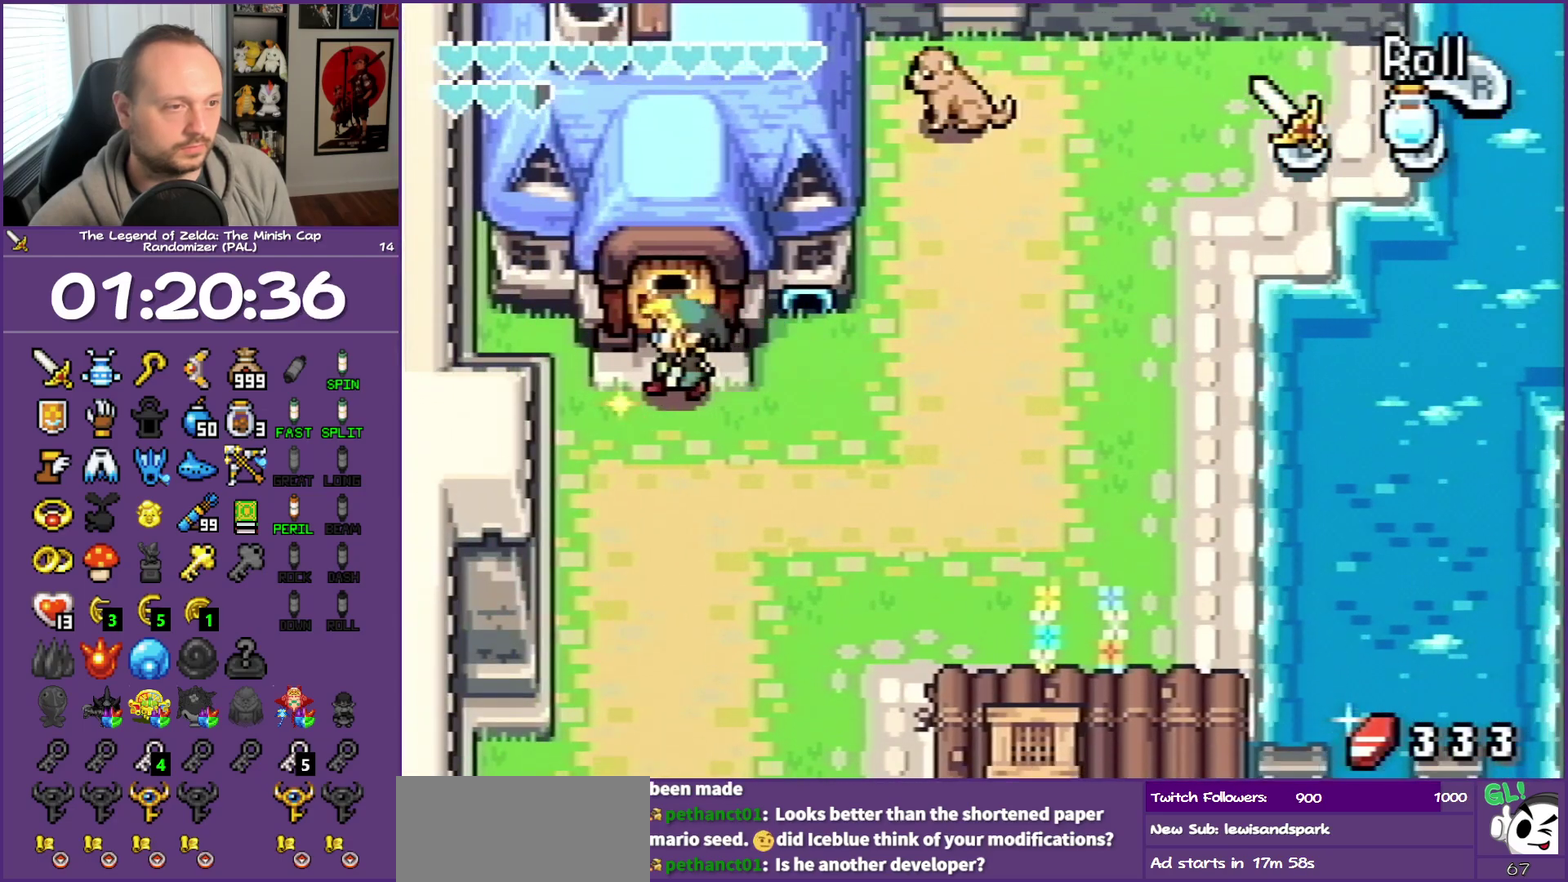
{"buttons": ["DPAD_UP"], "events": []}
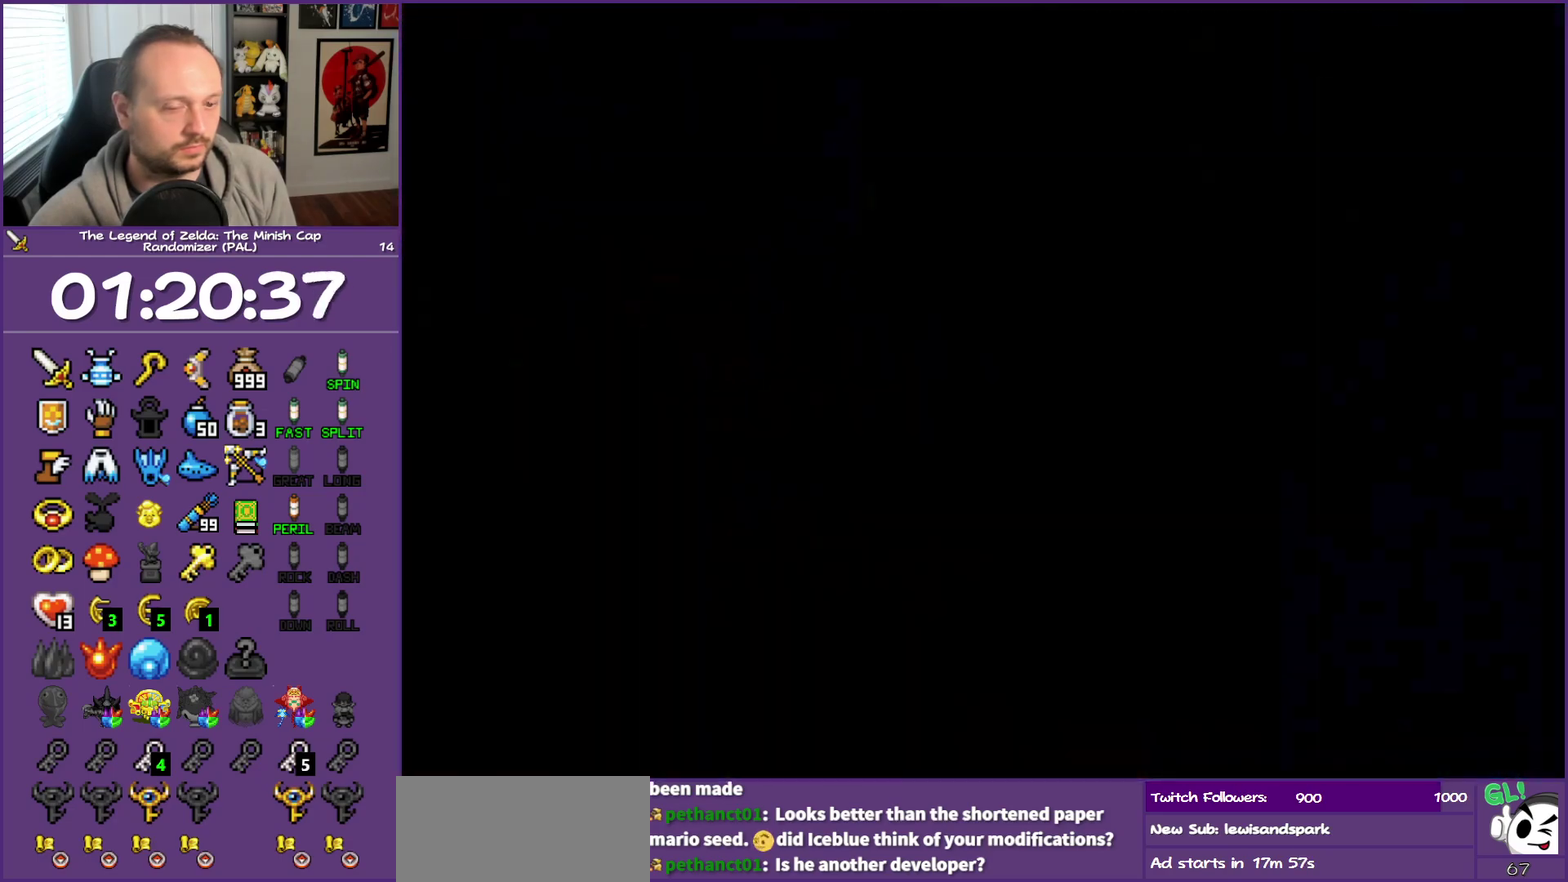
{"buttons": ["DPAD_UP", "DPAD_LEFT"], "events": [[217, "DPAD_LEFT", "down"]]}
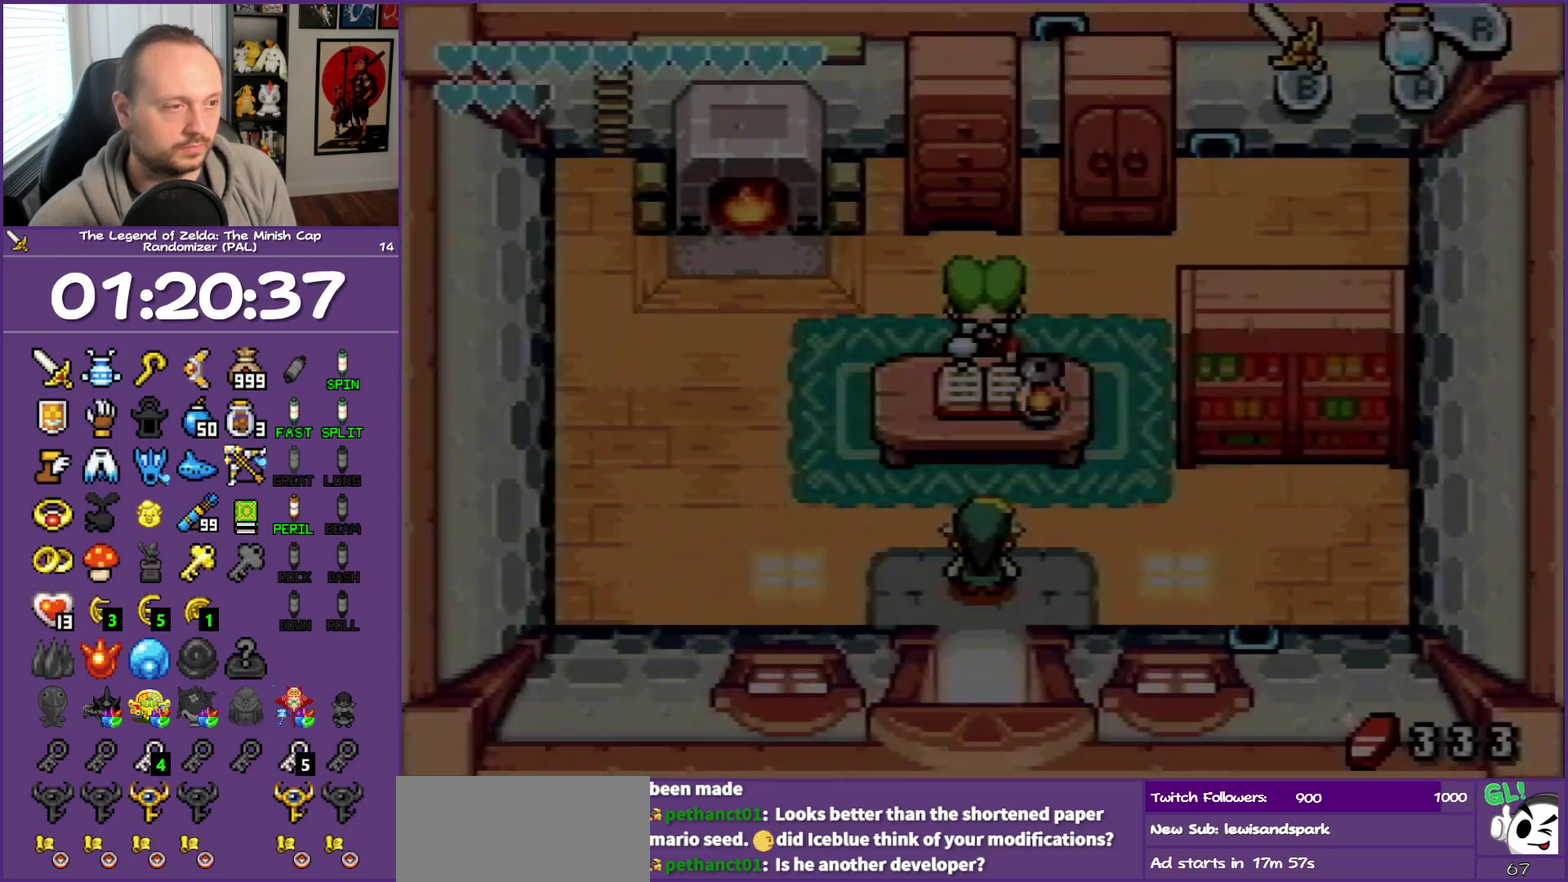
{"buttons": ["DPAD_LEFT"], "events": [[33, "DPAD_UP", "up"]]}
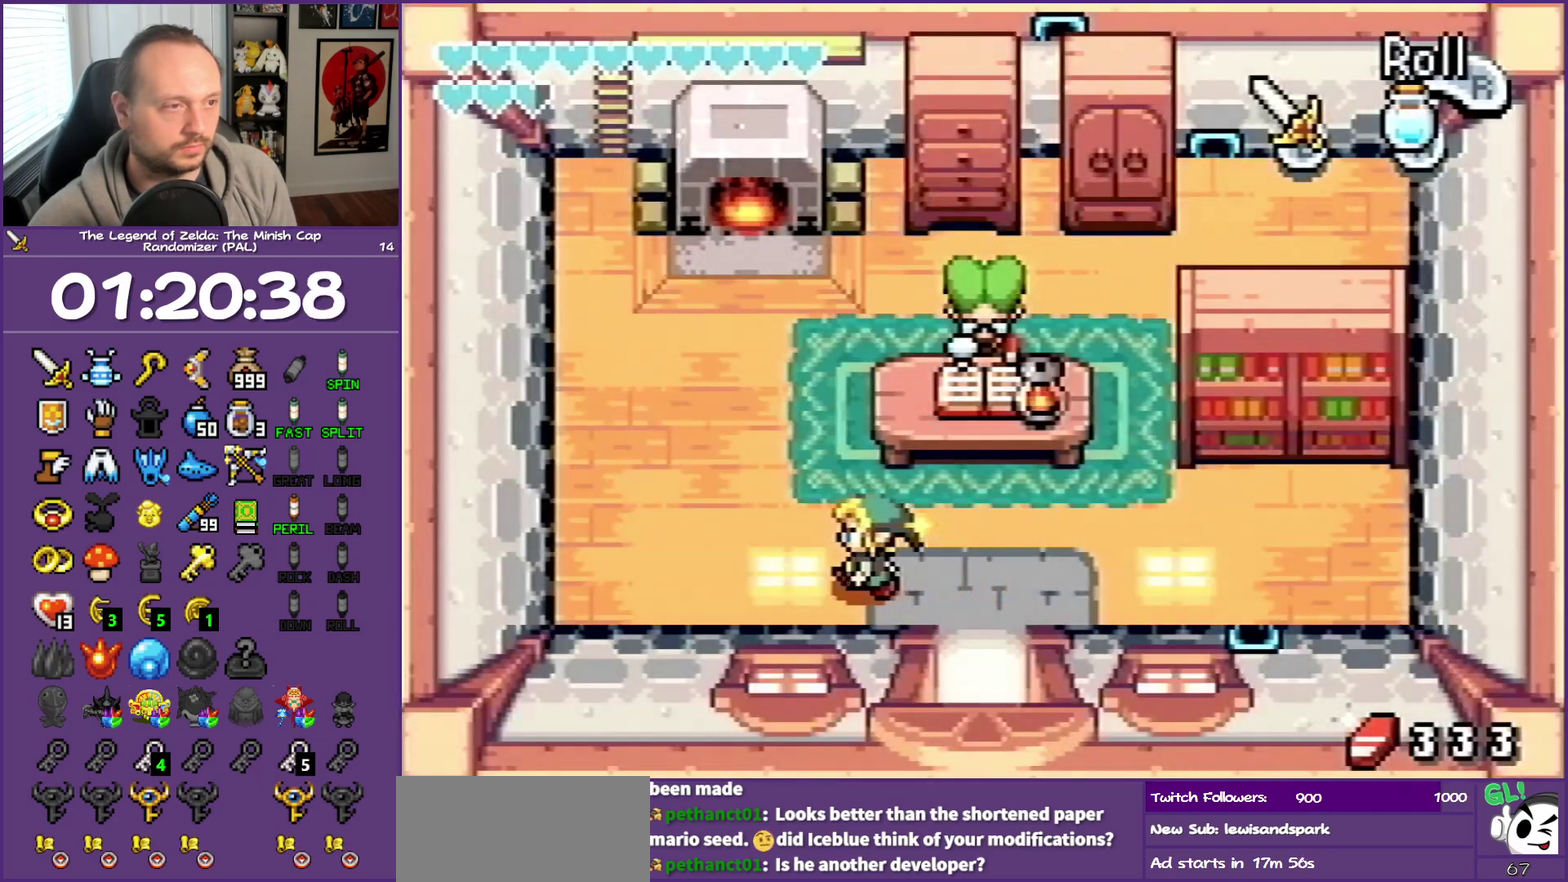
{"buttons": ["DPAD_UP"], "events": [[217, "DPAD_UP", "down"], [283, "DPAD_LEFT", "up"], [317, "R1", "down"], [450, "R1", "up"]]}
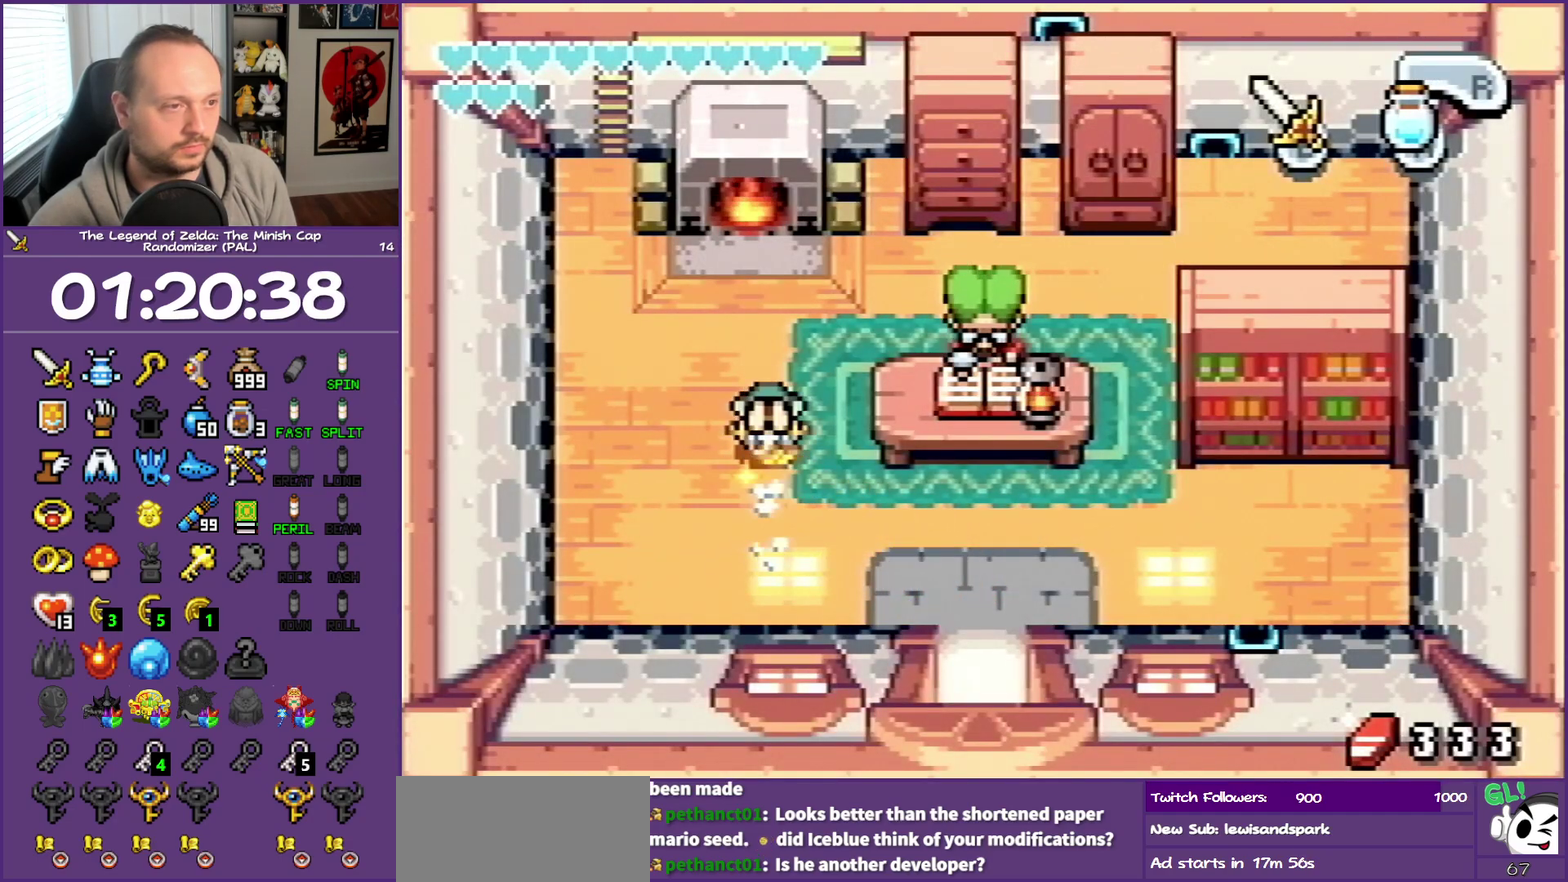
{"buttons": [], "events": [[267, "A", "down"], [367, "DPAD_UP", "up"], [417, "A", "up"]]}
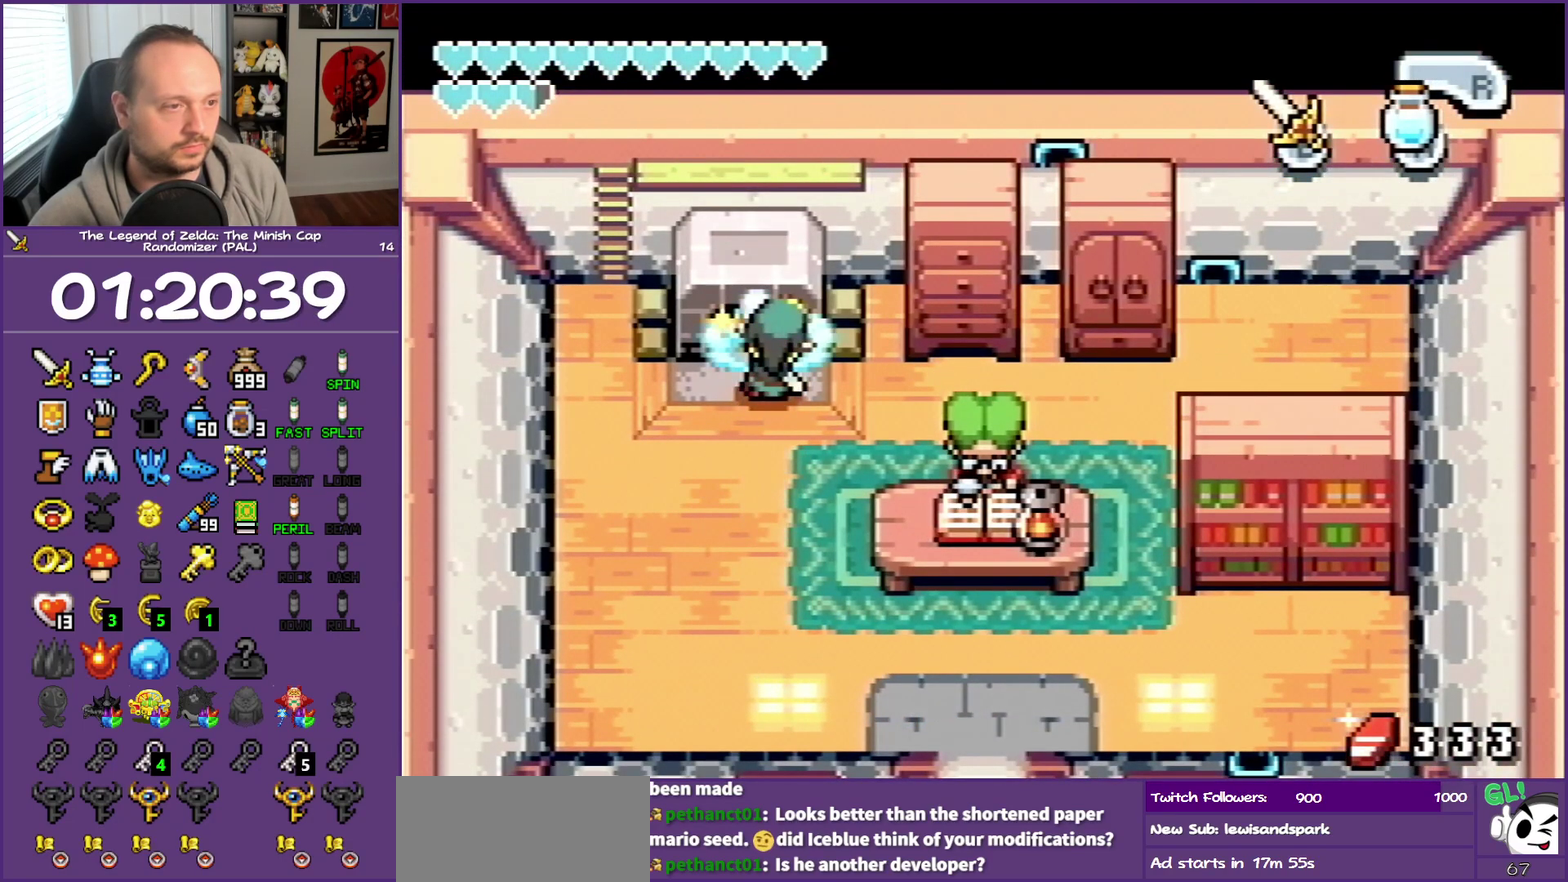
{"buttons": ["R1", "DPAD_DOWN"], "events": [[100, "DPAD_DOWN", "down"], [367, "R1", "down"]]}
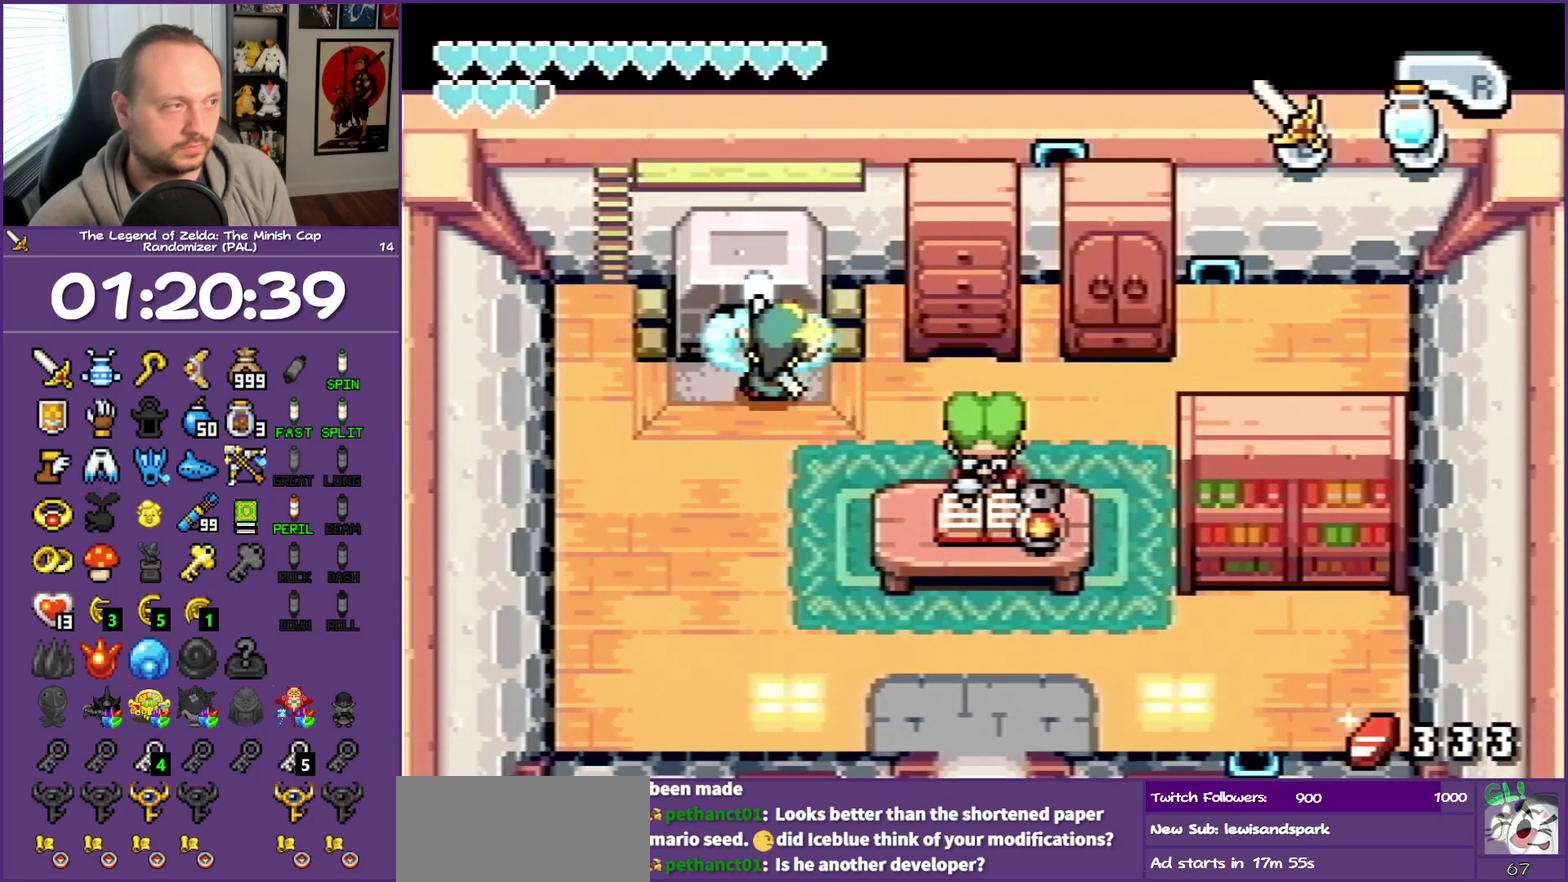
{"buttons": ["R1", "DPAD_DOWN"], "events": [[50, "R1", "up"], [467, "R1", "down"]]}
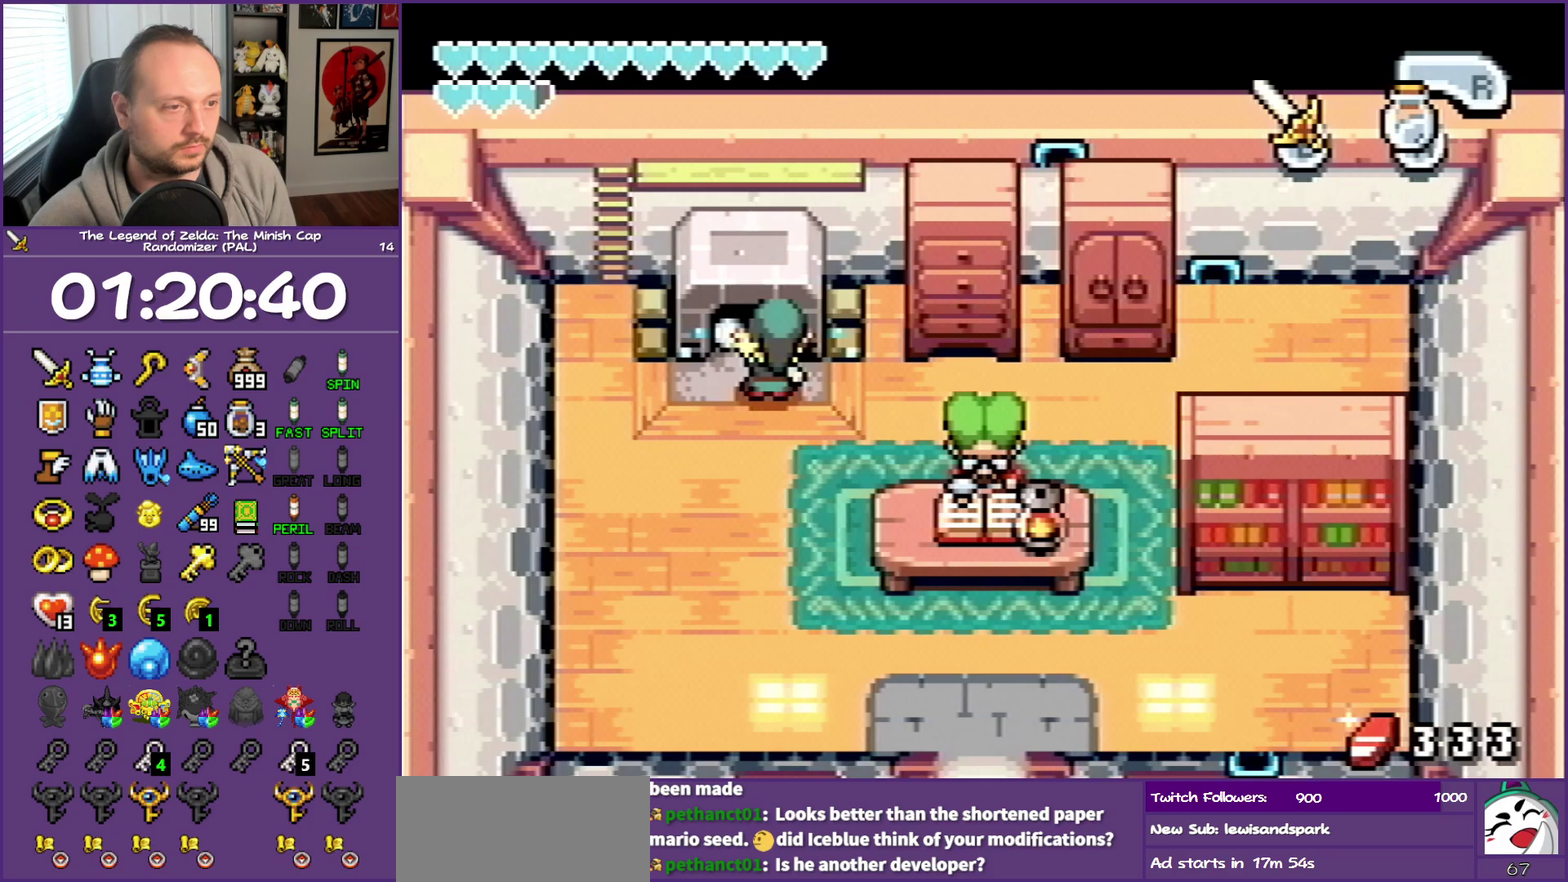
{"buttons": ["DPAD_RIGHT"], "events": [[100, "R1", "up"], [200, "R1", "down"], [333, "R1", "up"], [383, "DPAD_RIGHT", "down"], [483, "DPAD_DOWN", "up"]]}
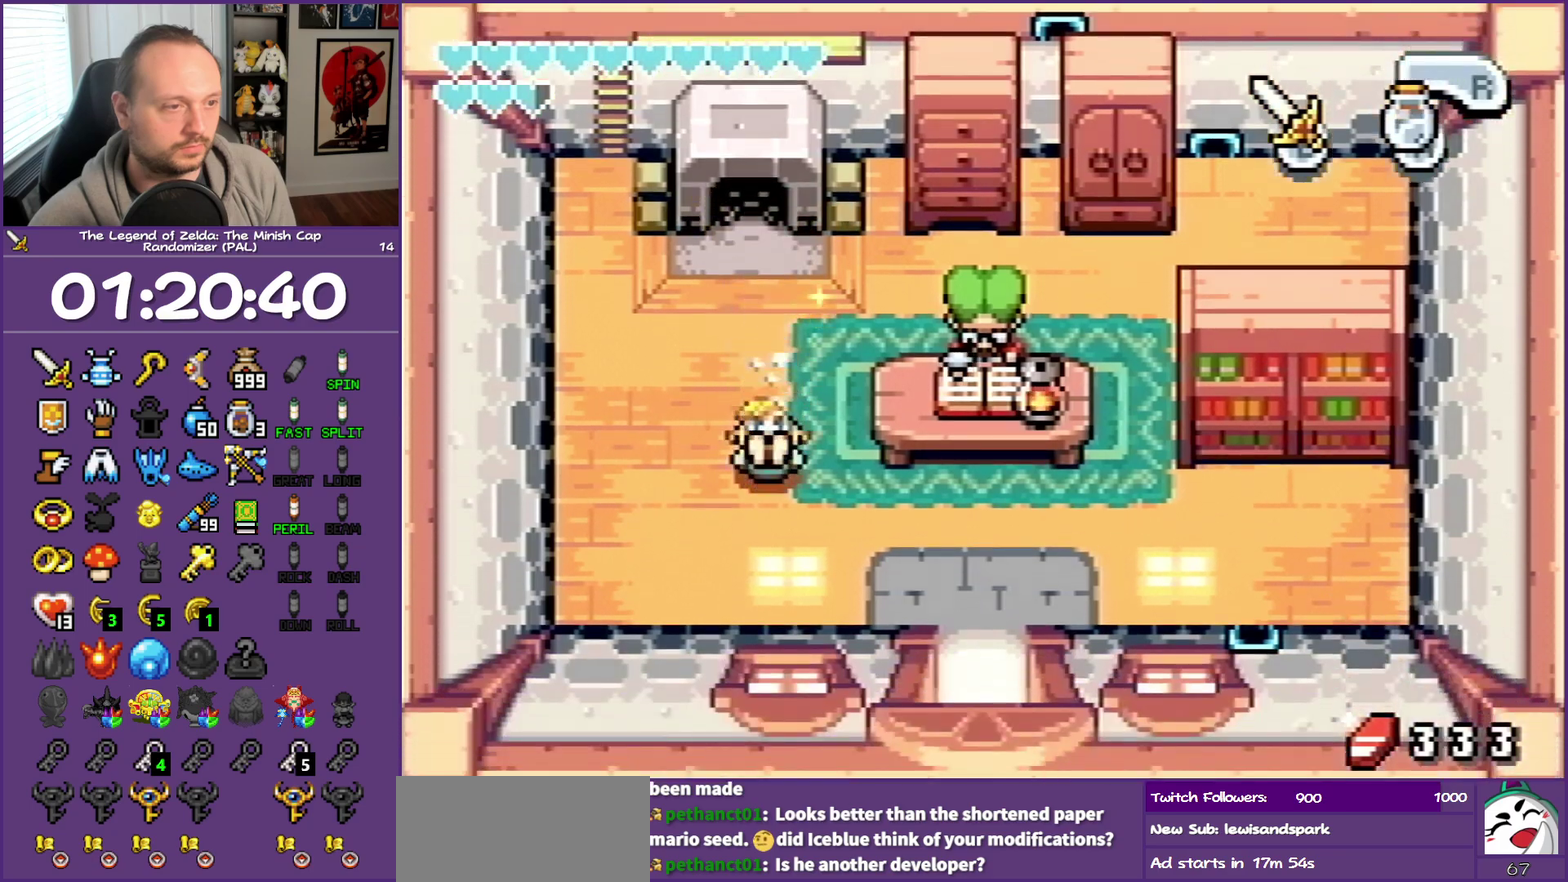
{"buttons": ["DPAD_RIGHT"], "events": []}
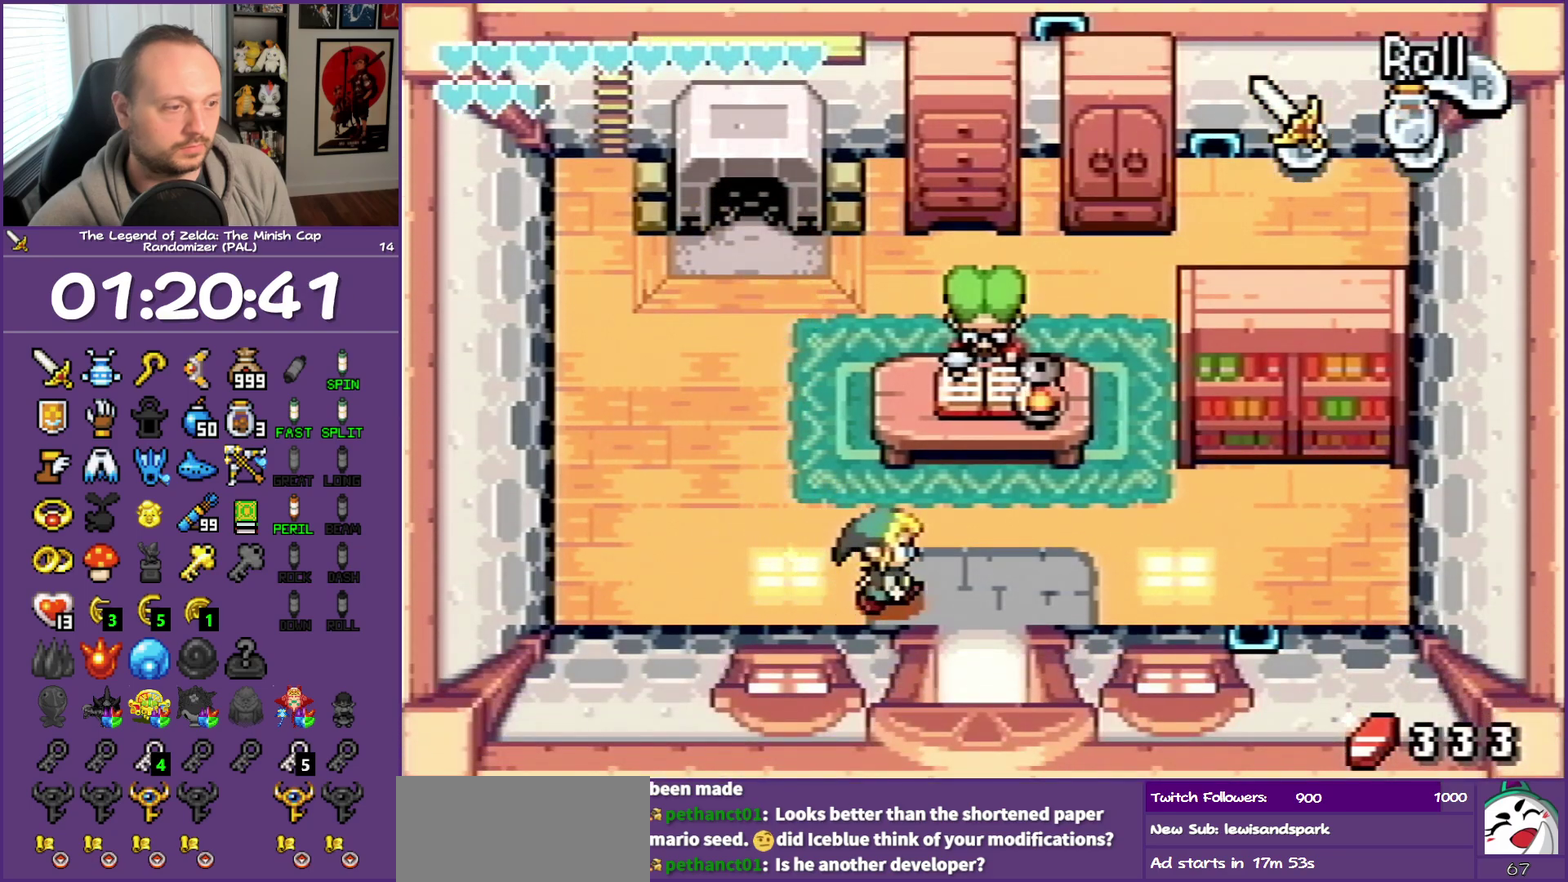
{"buttons": ["R1", "DPAD_DOWN"], "events": [[167, "DPAD_DOWN", "down"], [200, "DPAD_RIGHT", "up"], [250, "R1", "down"]]}
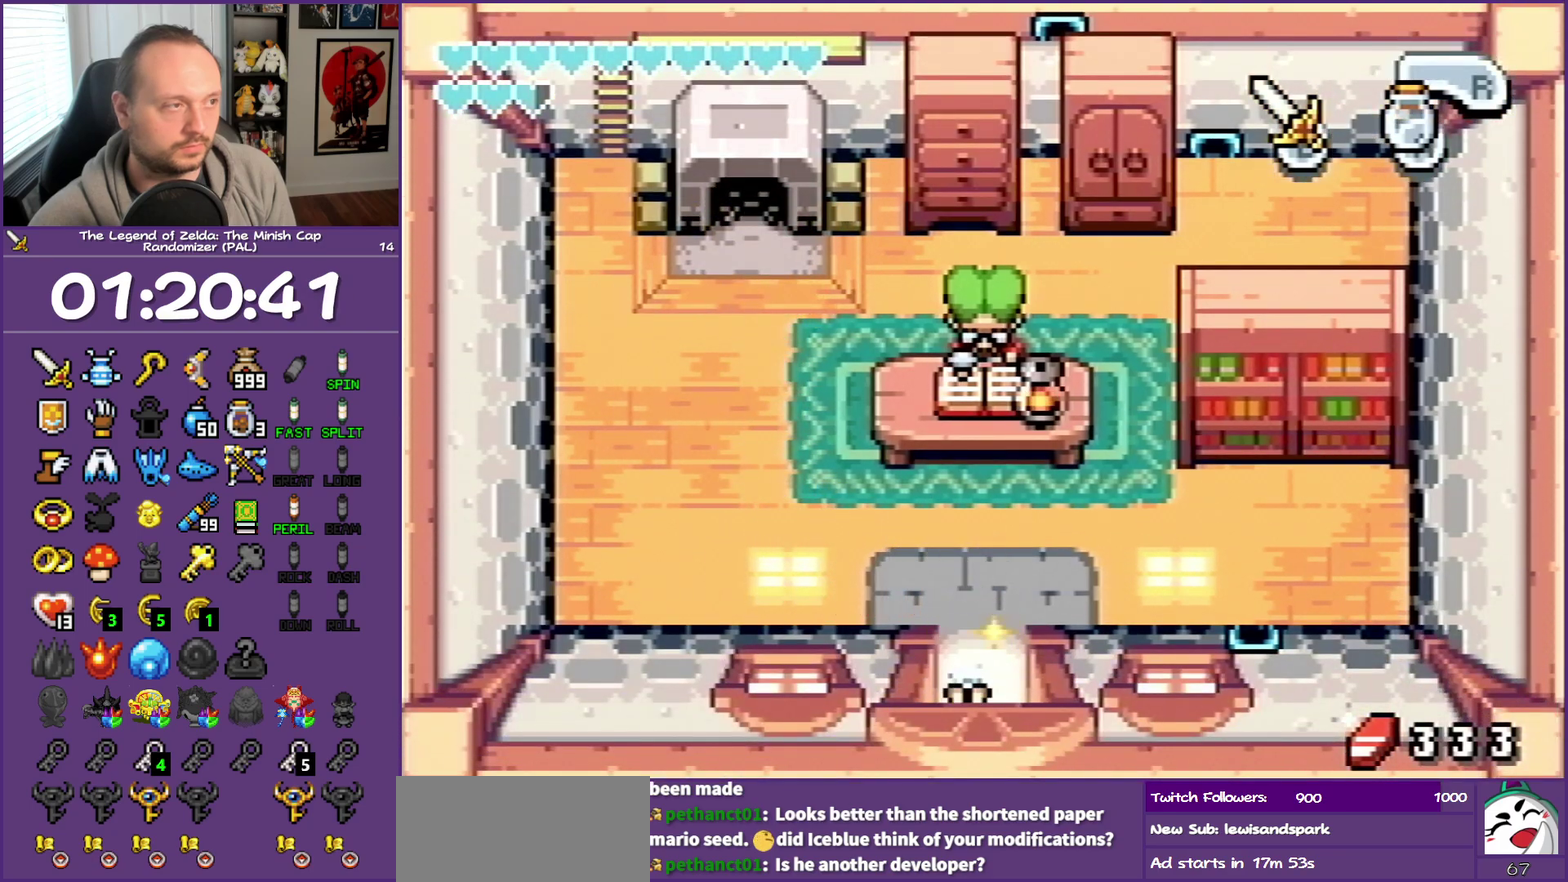
{"buttons": ["DPAD_DOWN"], "events": [[350, "R1", "up"]]}
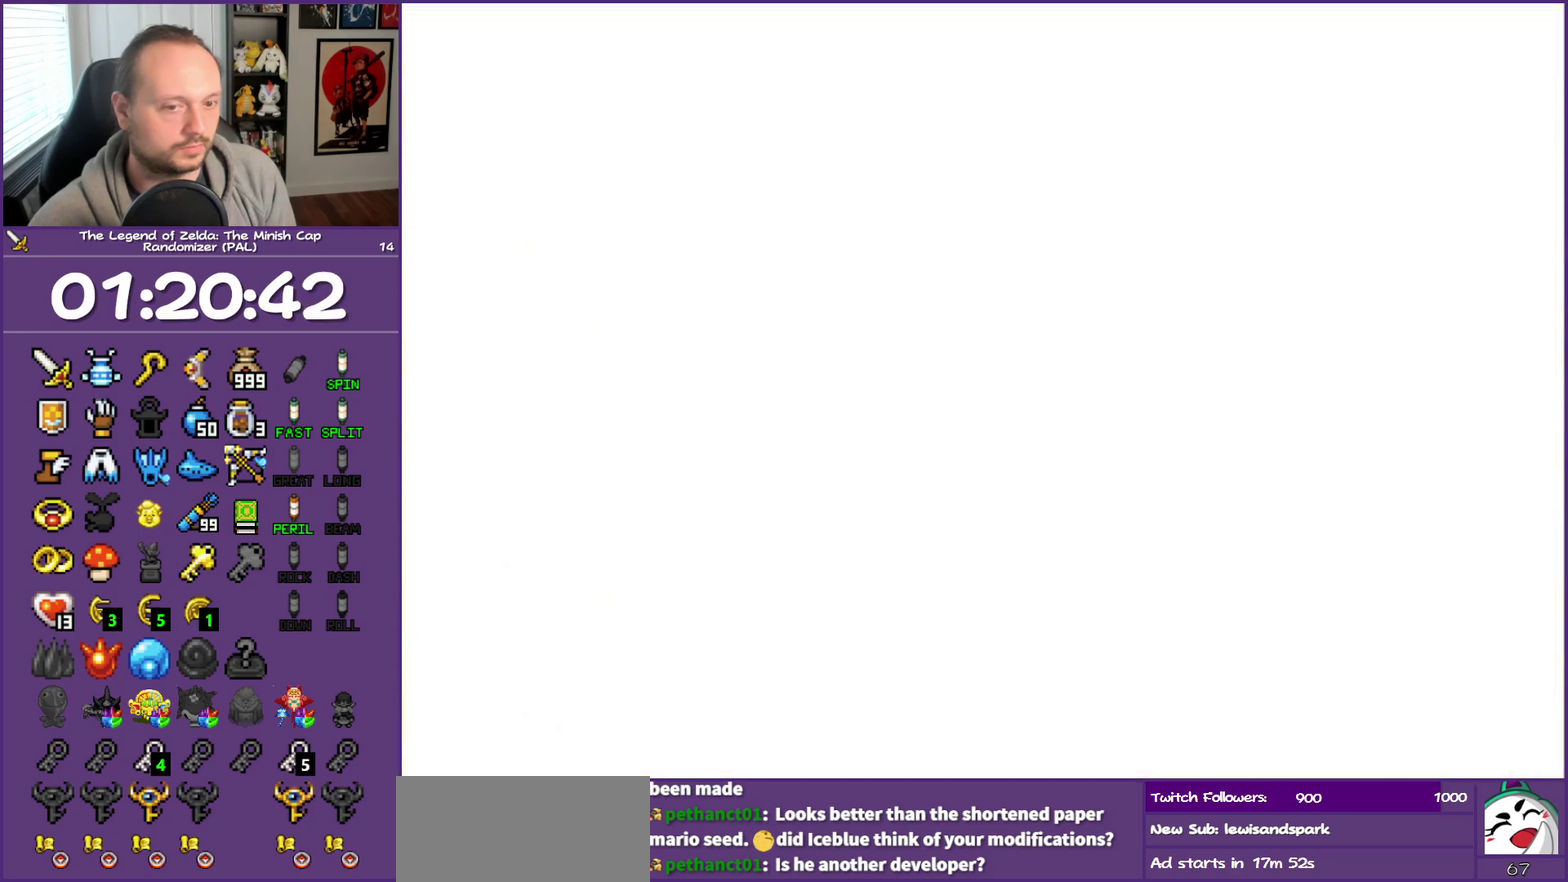
{"buttons": ["R1", "DPAD_DOWN"], "events": [[367, "R1", "down"]]}
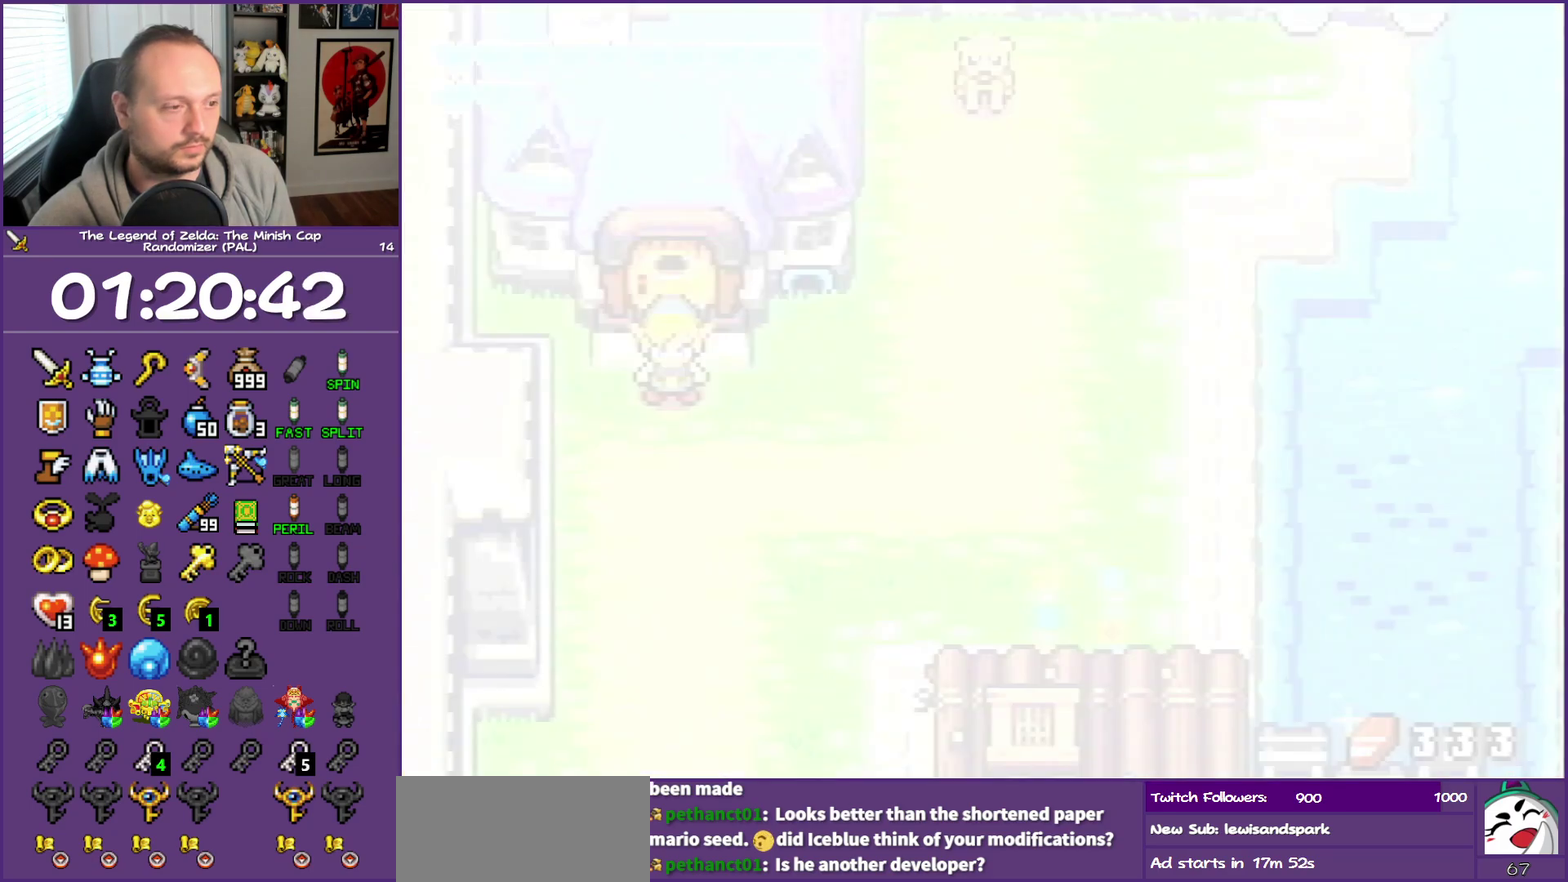
{"buttons": ["DPAD_DOWN"], "events": [[50, "R1", "up"], [300, "R1", "down"], [483, "R1", "up"]]}
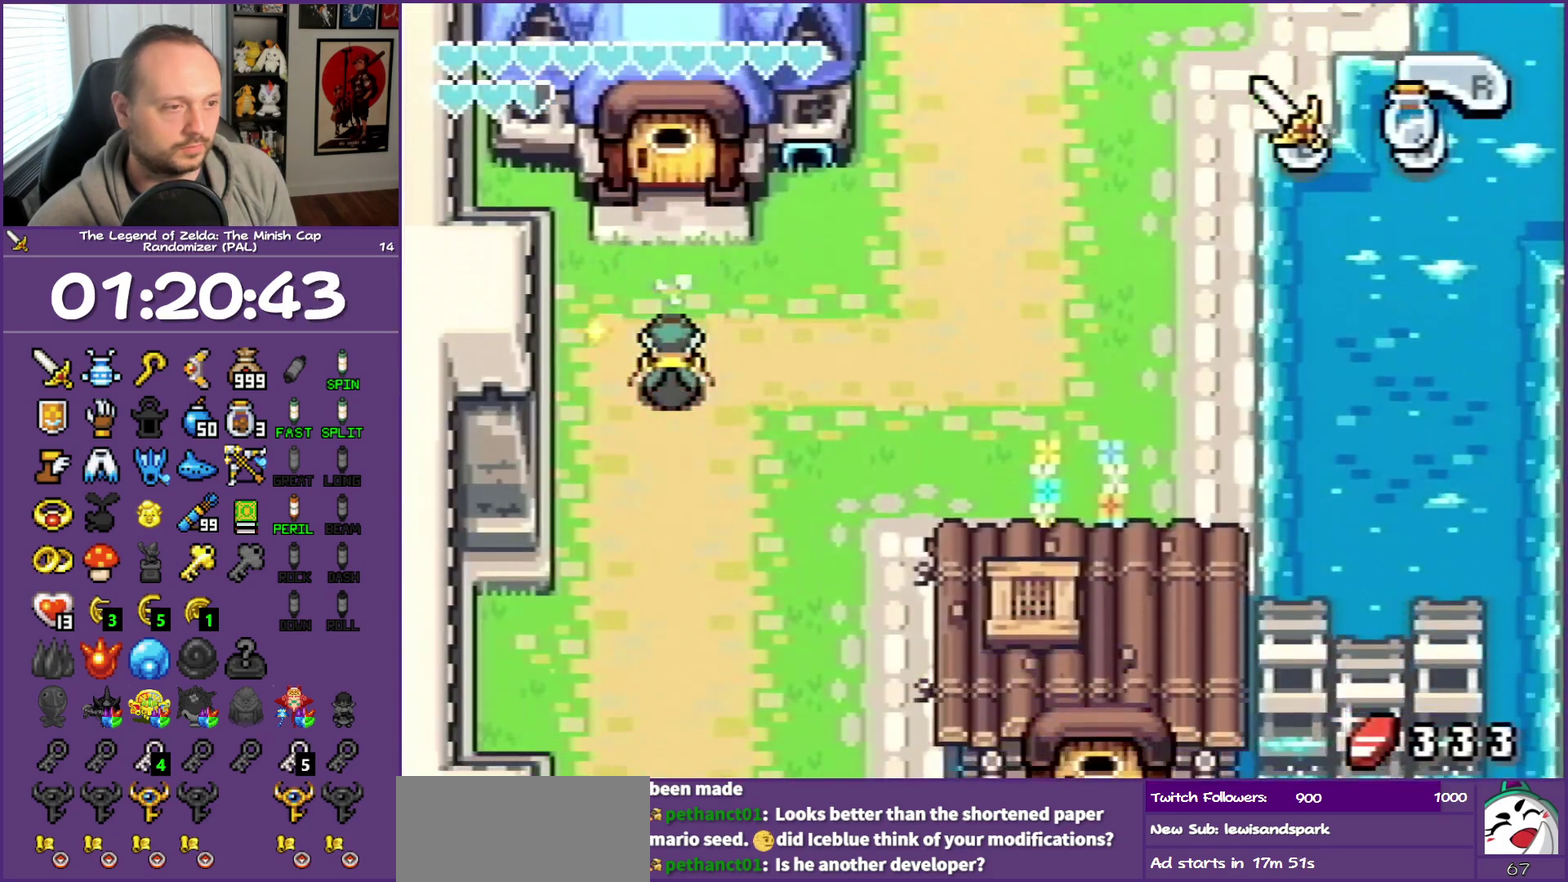
{"buttons": ["R1", "DPAD_DOWN"], "events": [[333, "R1", "down"]]}
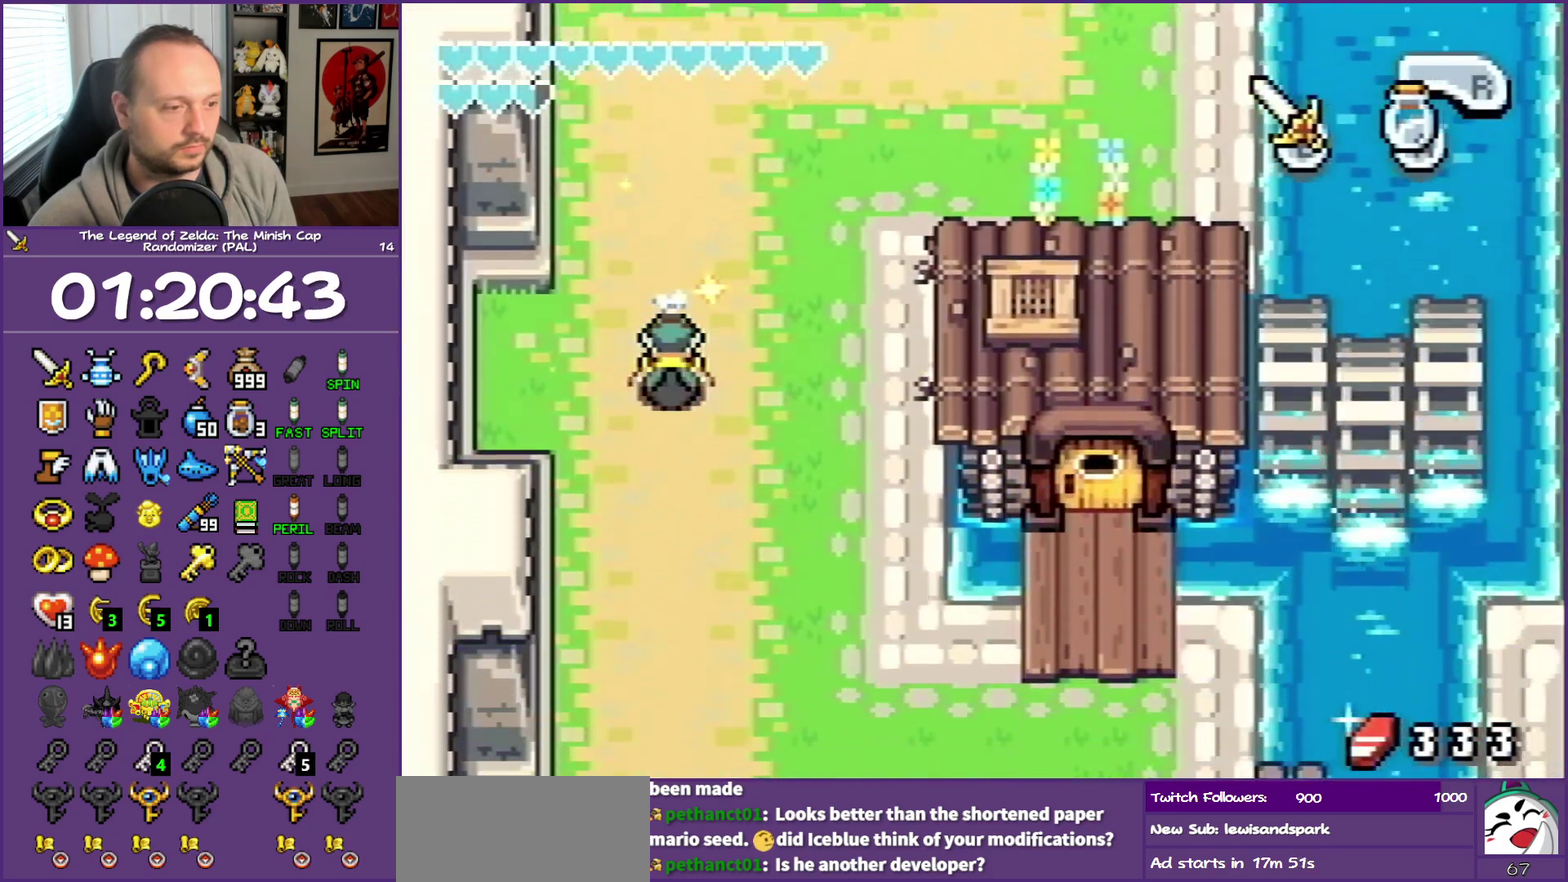
{"buttons": ["R1", "DPAD_RIGHT"], "events": [[50, "R1", "up"], [433, "DPAD_RIGHT", "down"], [467, "DPAD_DOWN", "up"], [500, "R1", "down"]]}
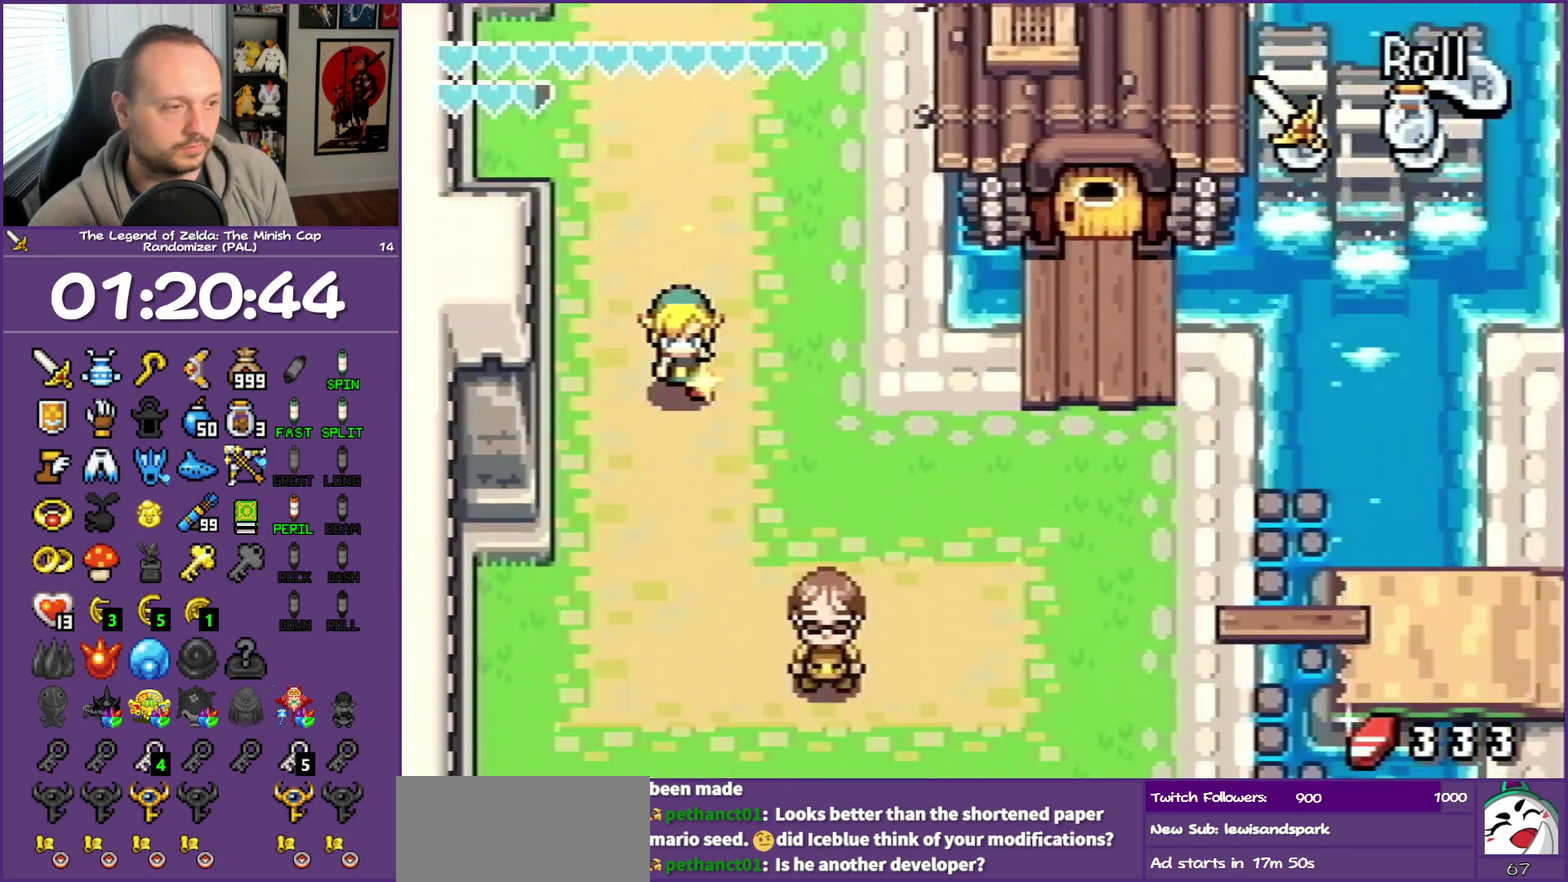
{"buttons": ["DPAD_RIGHT"], "events": [[233, "R1", "up"]]}
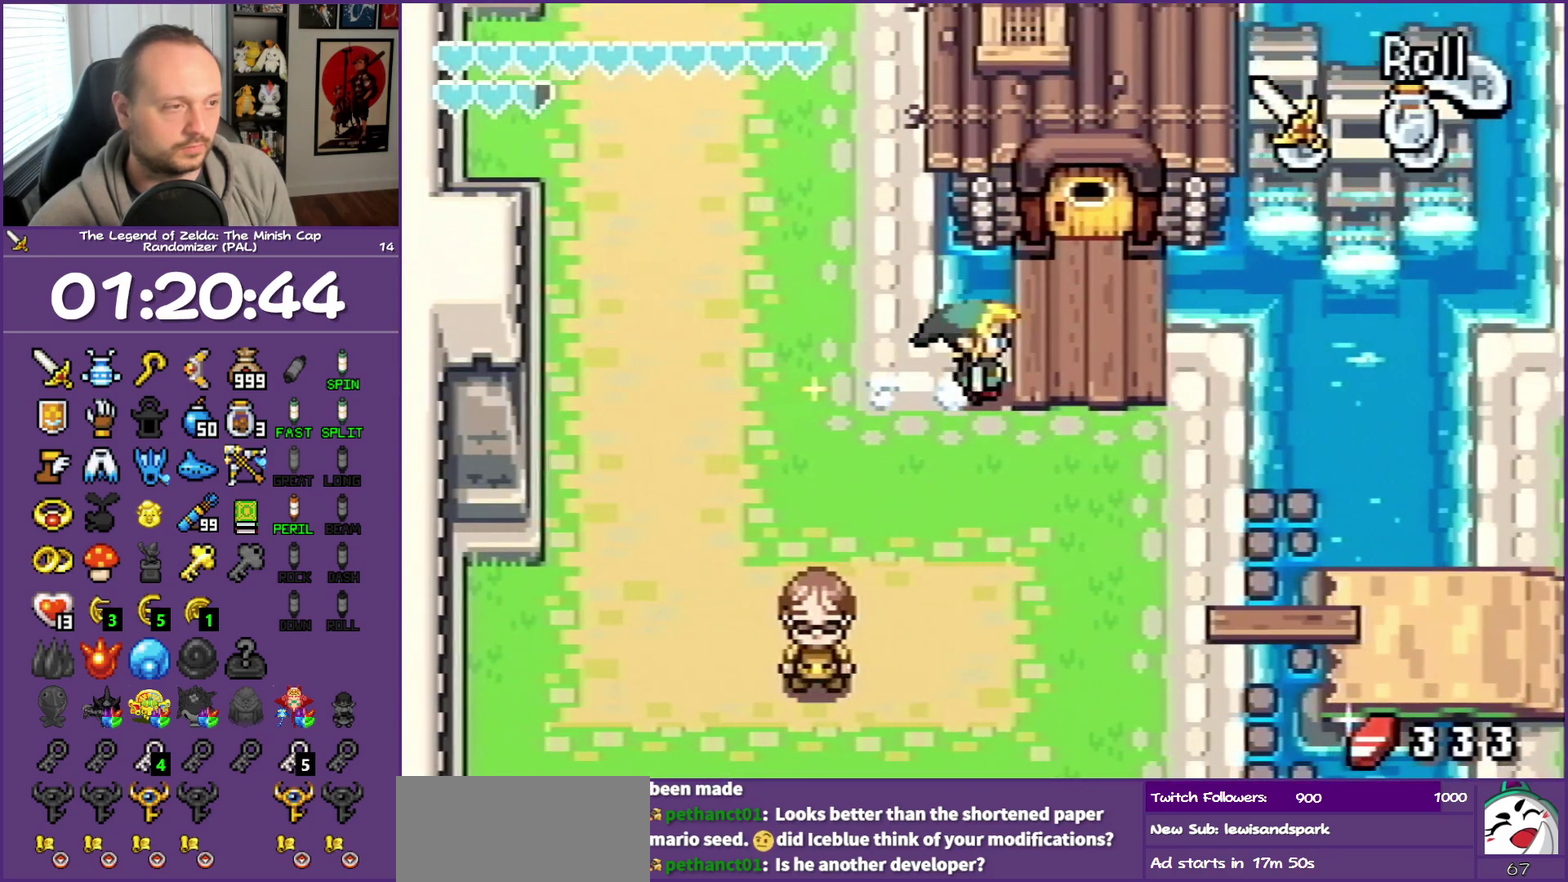
{"buttons": ["DPAD_UP", "DPAD_RIGHT"], "events": [[117, "DPAD_UP", "down"], [250, "DPAD_RIGHT", "up"], [417, "DPAD_RIGHT", "down"]]}
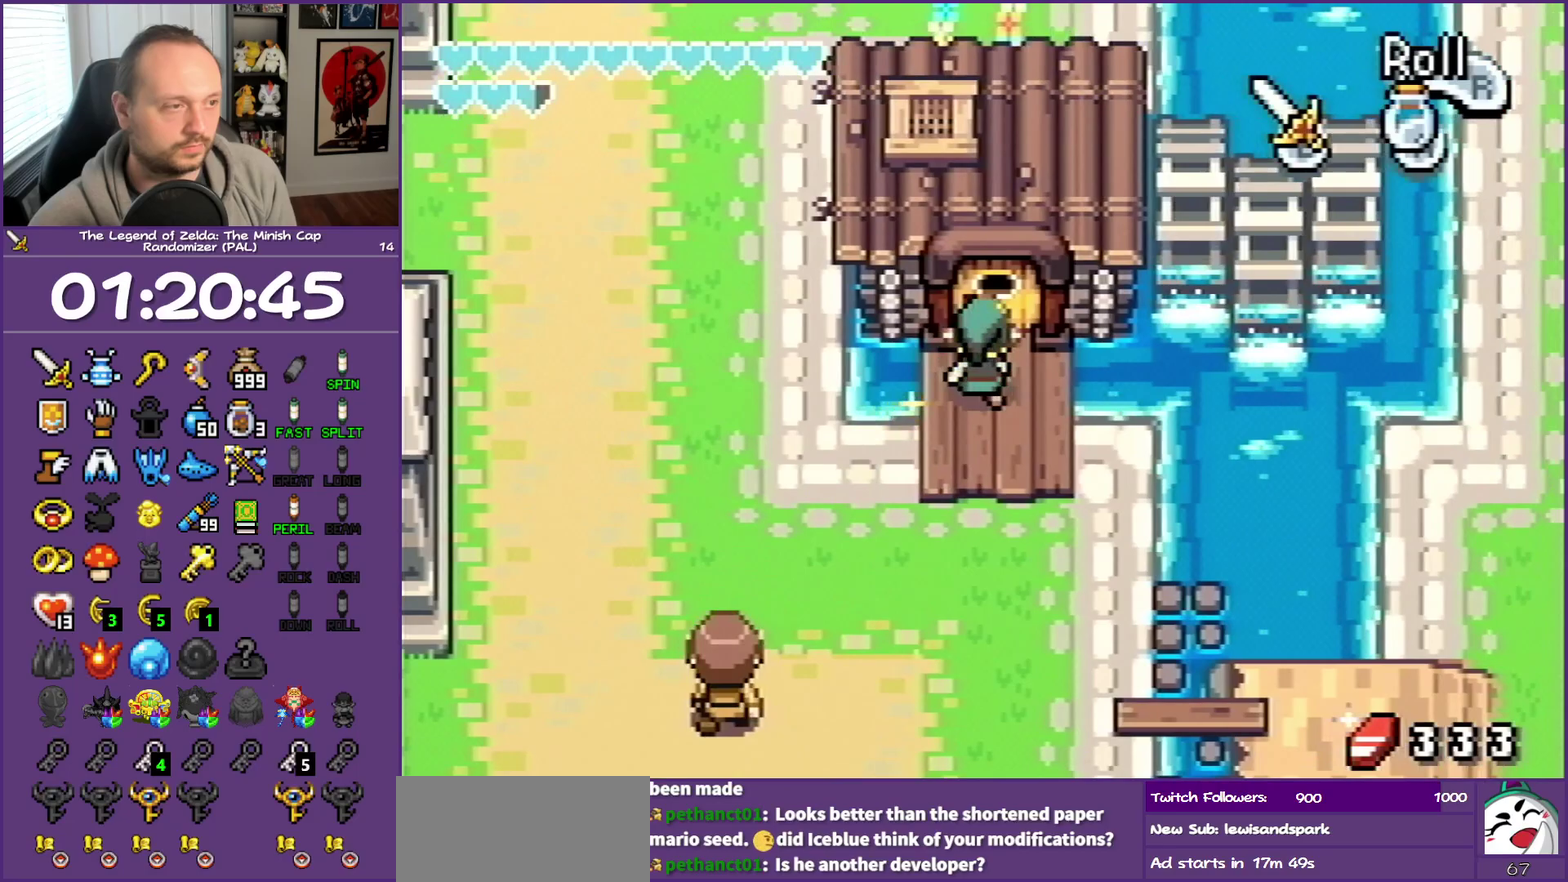
{"buttons": ["DPAD_UP"], "events": [[17, "DPAD_RIGHT", "up"]]}
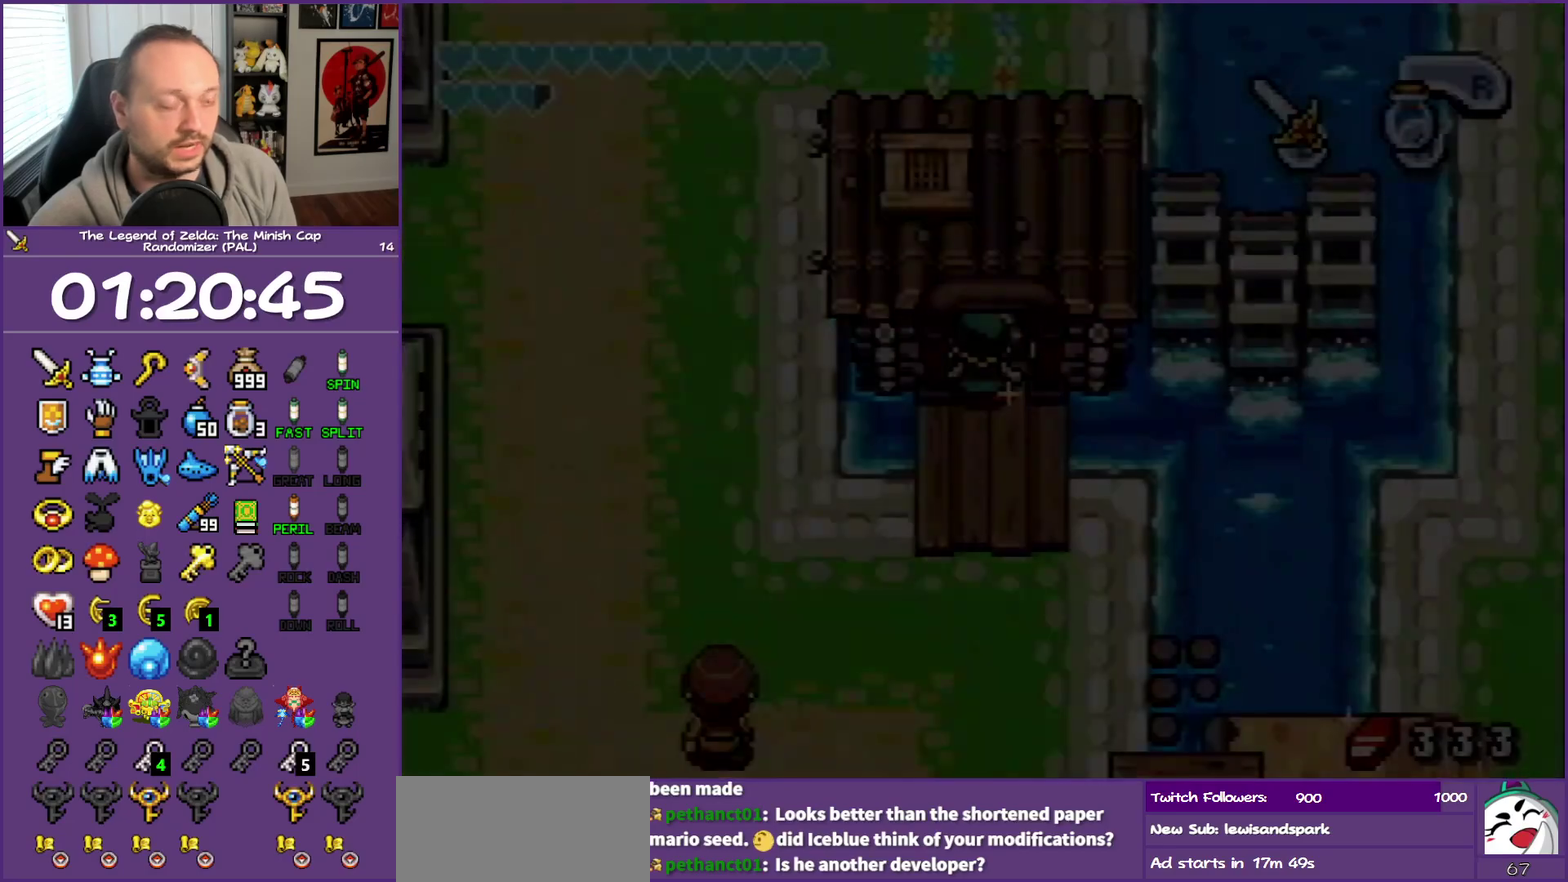
{"buttons": ["DPAD_UP"], "events": []}
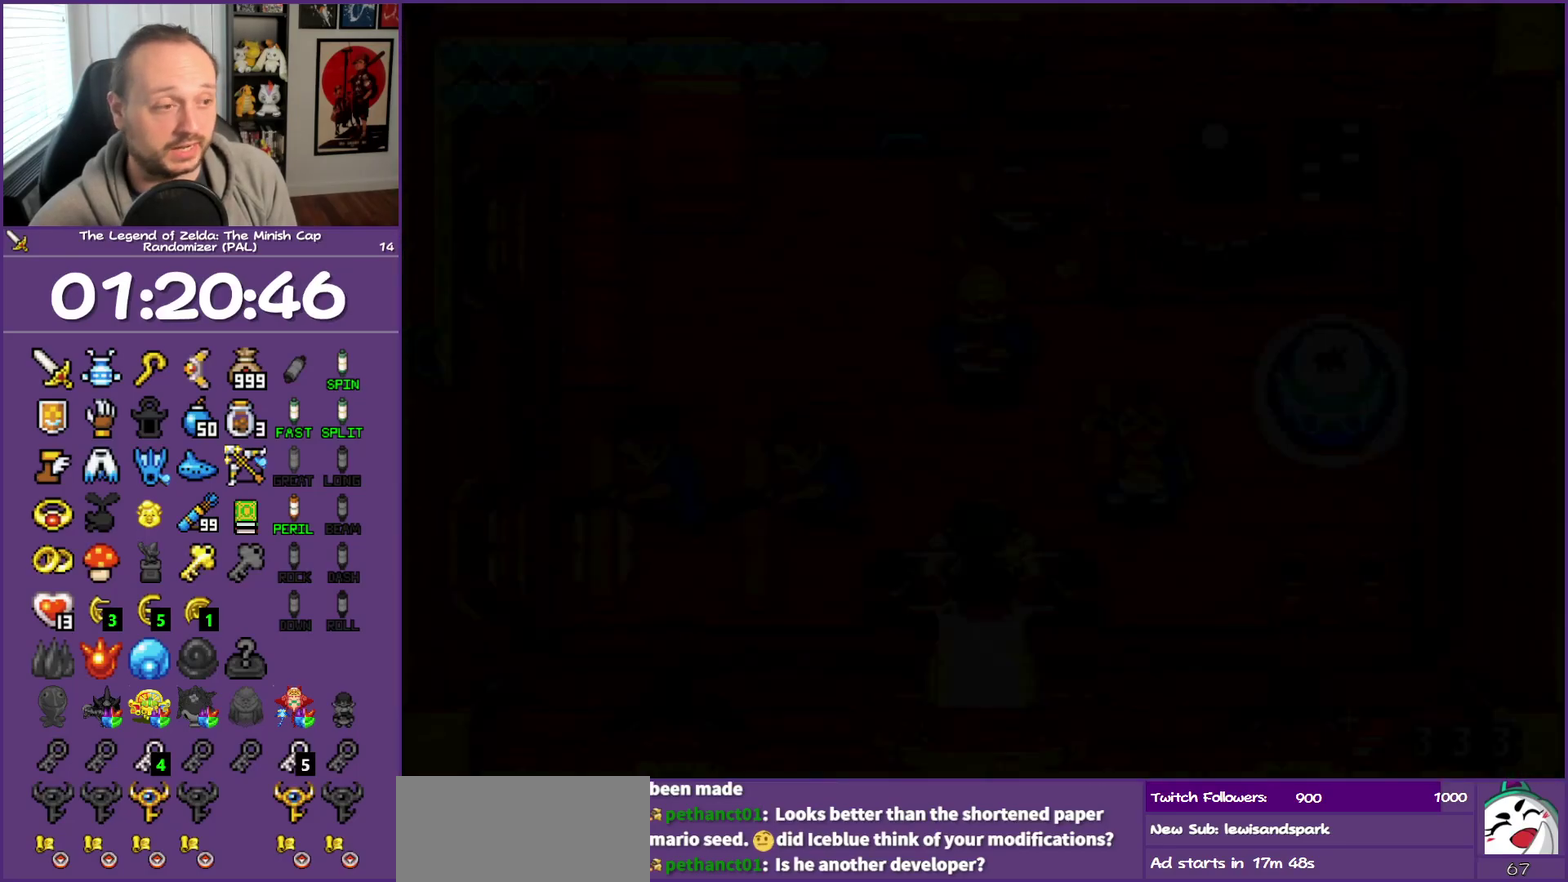
{"buttons": ["DPAD_UP", "DPAD_RIGHT"], "events": [[350, "DPAD_RIGHT", "down"]]}
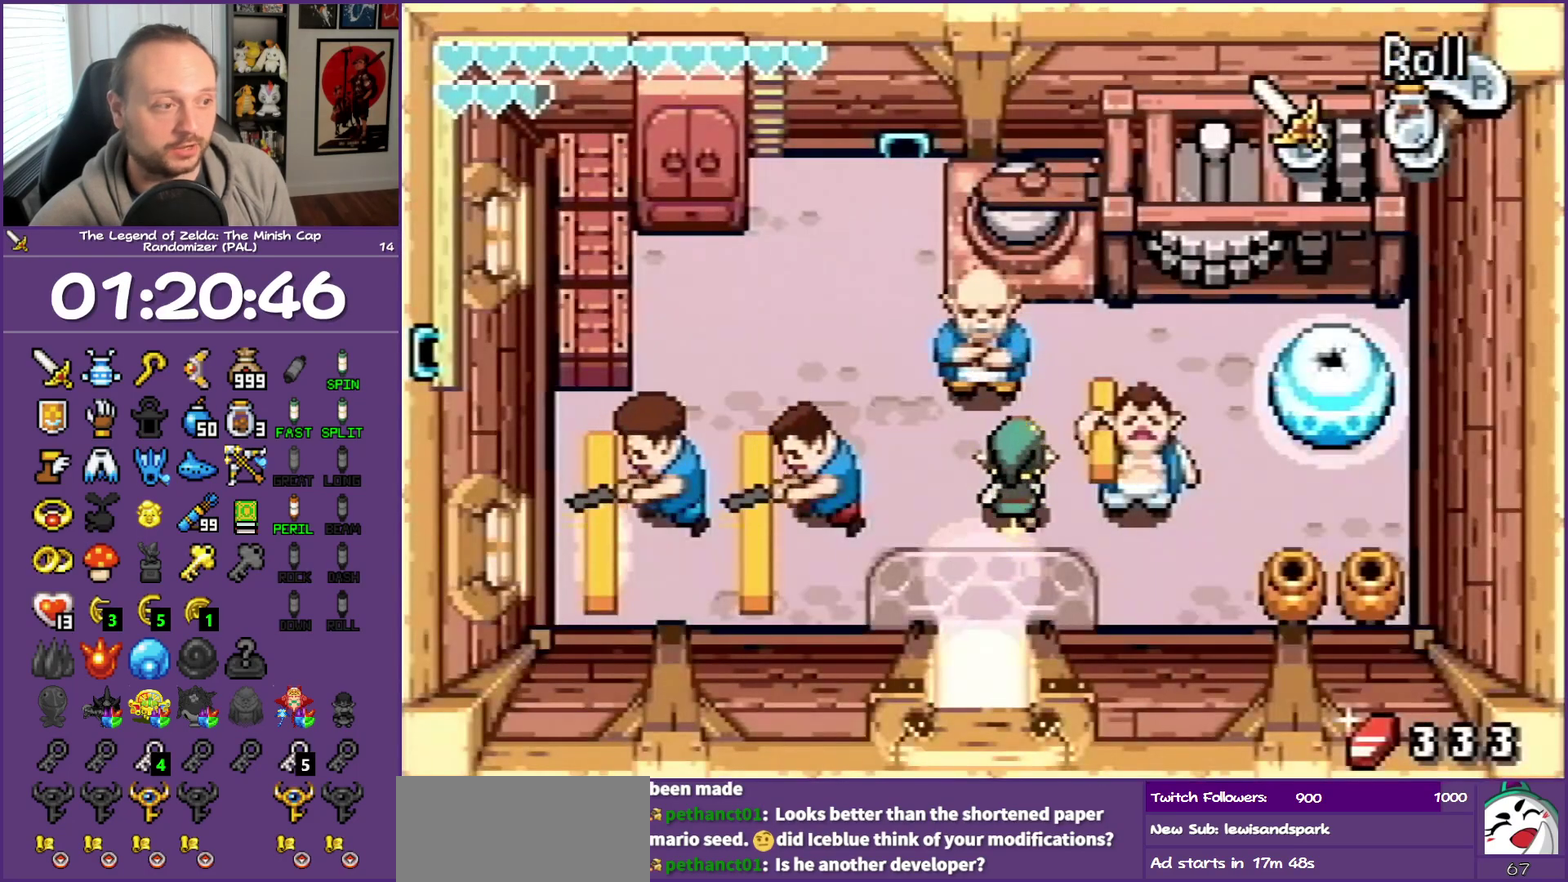
{"buttons": ["DPAD_RIGHT"], "events": [[417, "DPAD_UP", "up"]]}
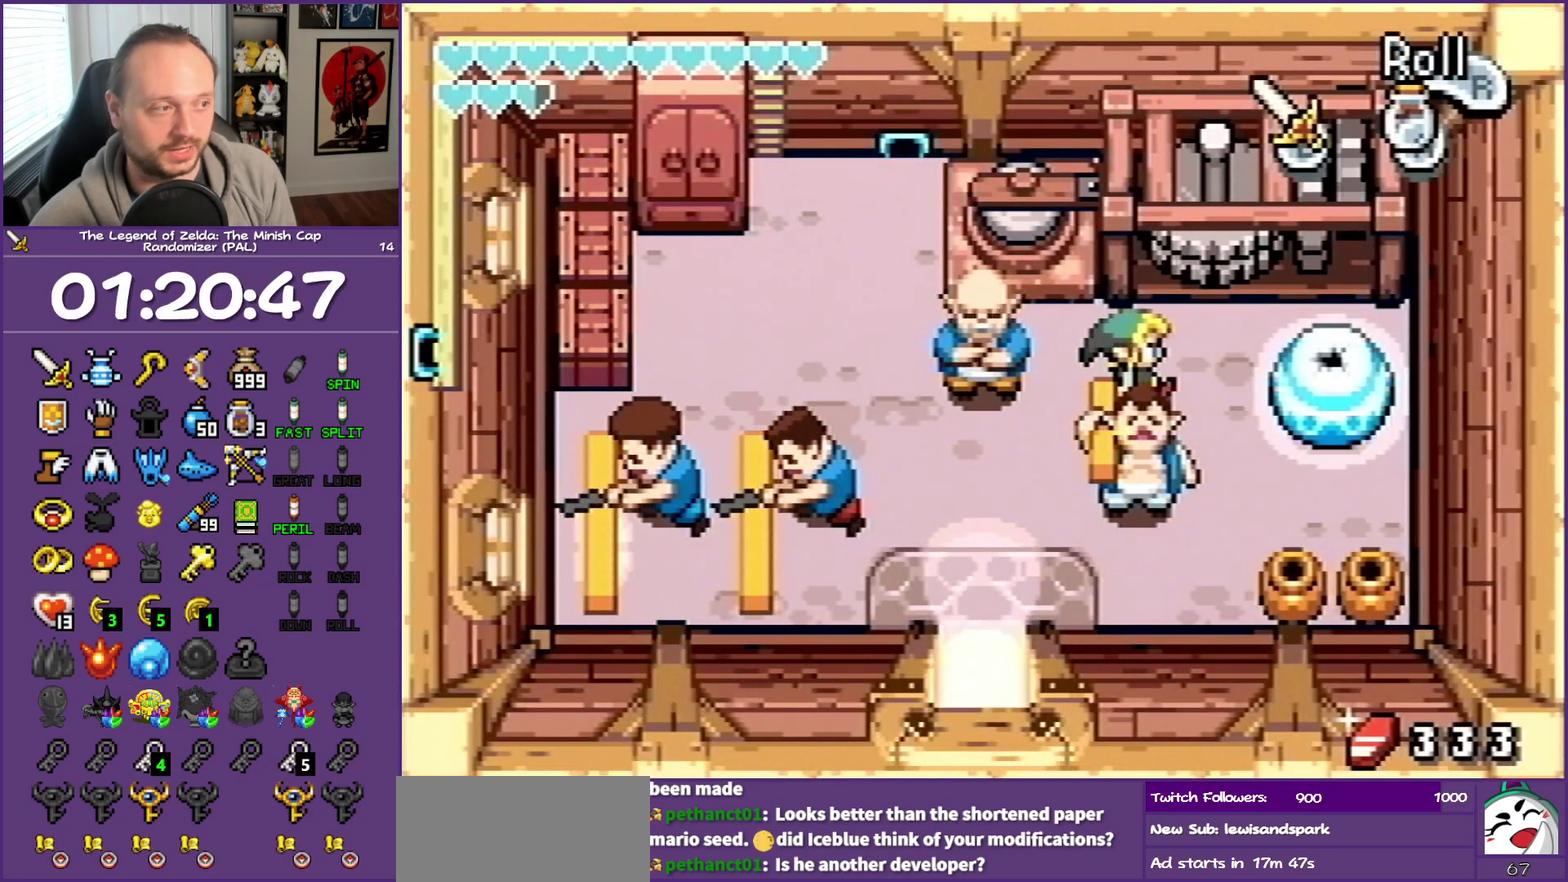
{"buttons": ["DPAD_RIGHT"], "events": []}